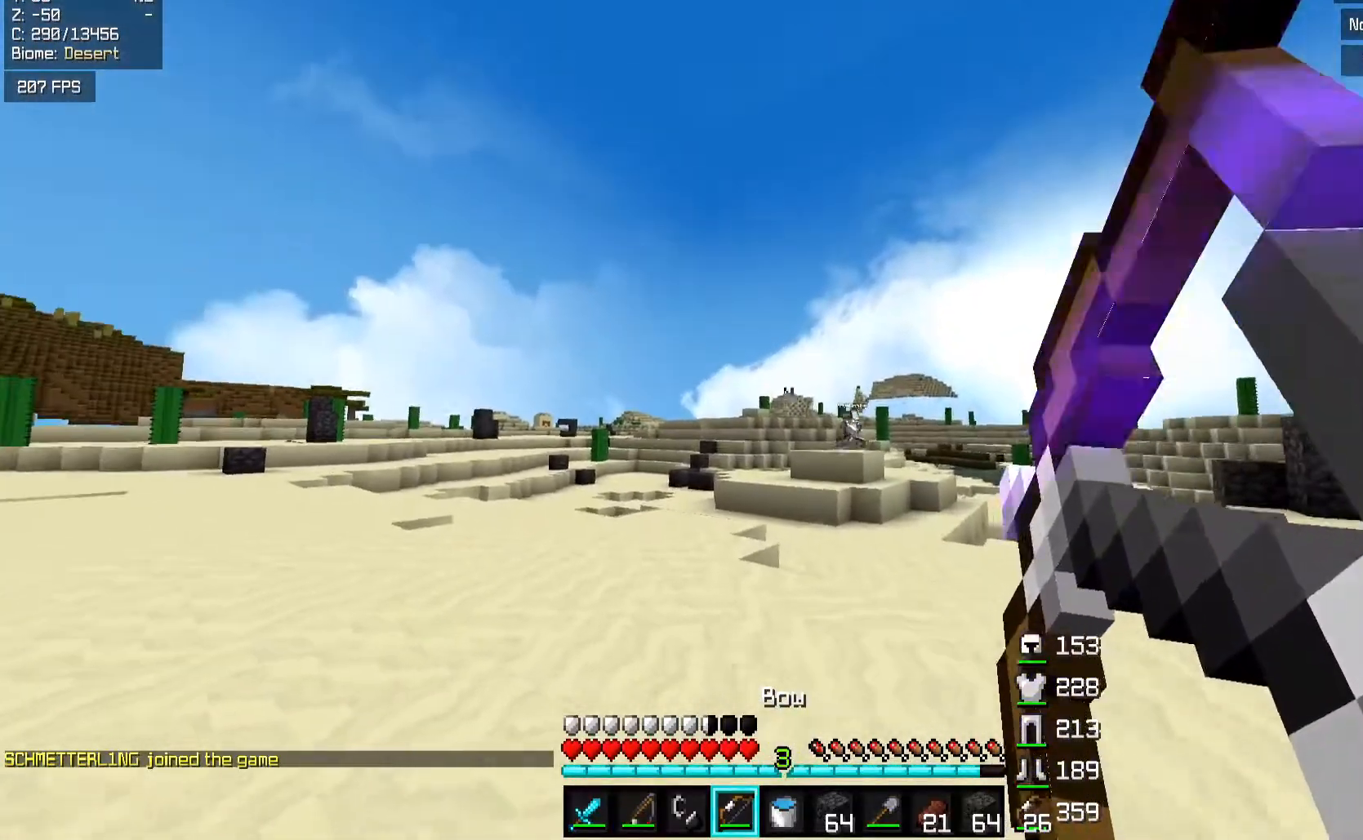
Gameplay with keyboard and mouse; each line is a JSON object with the keys and mouse buttons held at the frame after it. "events" lists presses ("down") and releases ("up") of "a", "d", "s", "space", "w", "mouse_left" and "mouse_right" between this image and that frame as [ms after this image, input, new state], when the widget could be followed in between. "mouse_left", "mouse_right" = the "left", "right" buttons of the "mouse" list. No other keys are recorded. Fast repeated clicks can show as one long hold. Mouse movement is not recorded.
{"keys": ["d", "w"], "mouse": ["right"], "events": [[67, "mouse_left", "down"], [83, "mouse_right", "up"], [83, "space", "down"], [133, "d", "down"], [217, "a", "up"], [217, "mouse_right", "down"], [267, "mouse_left", "up"], [267, "space", "up"]]}
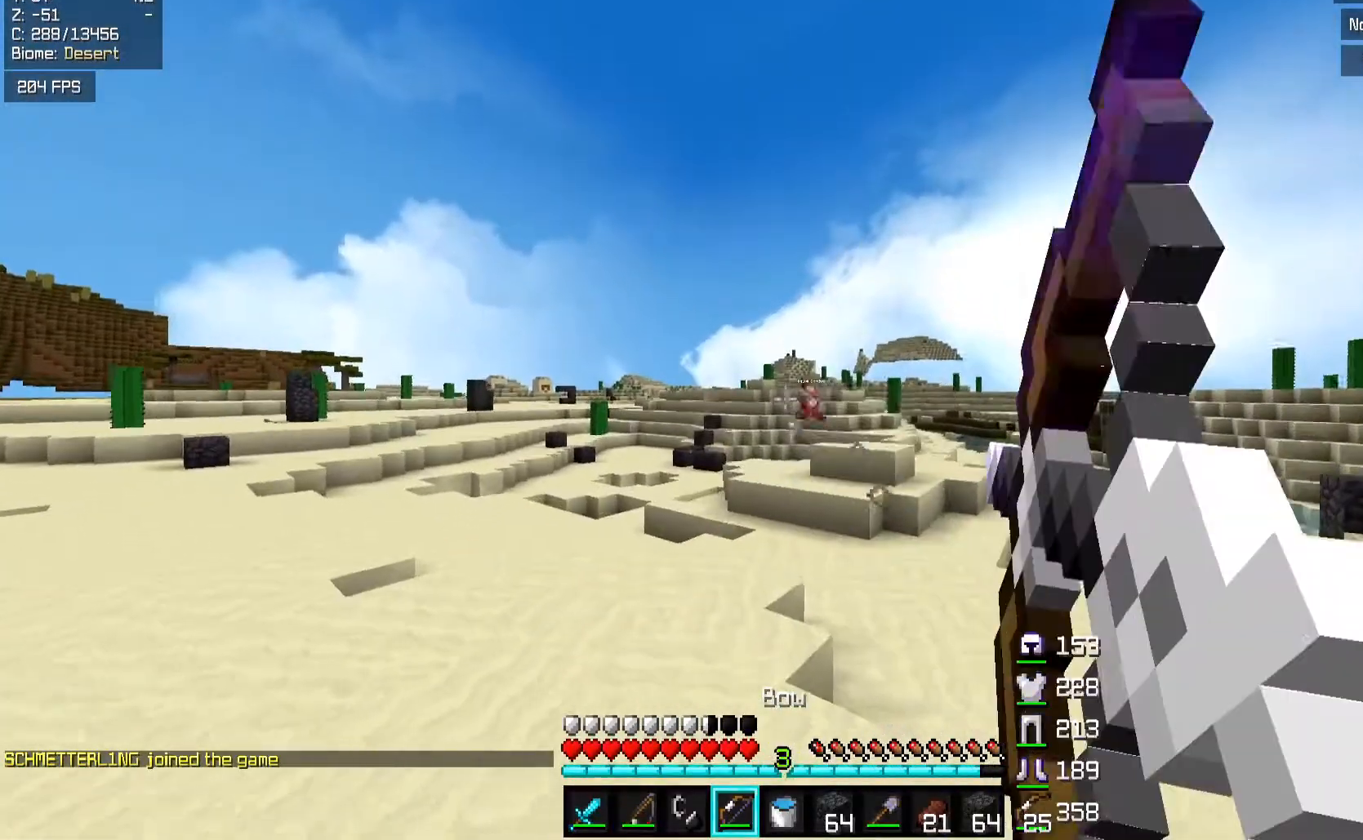
{"keys": ["a", "w"], "mouse": ["right"], "events": [[133, "a", "down"], [217, "d", "up"]]}
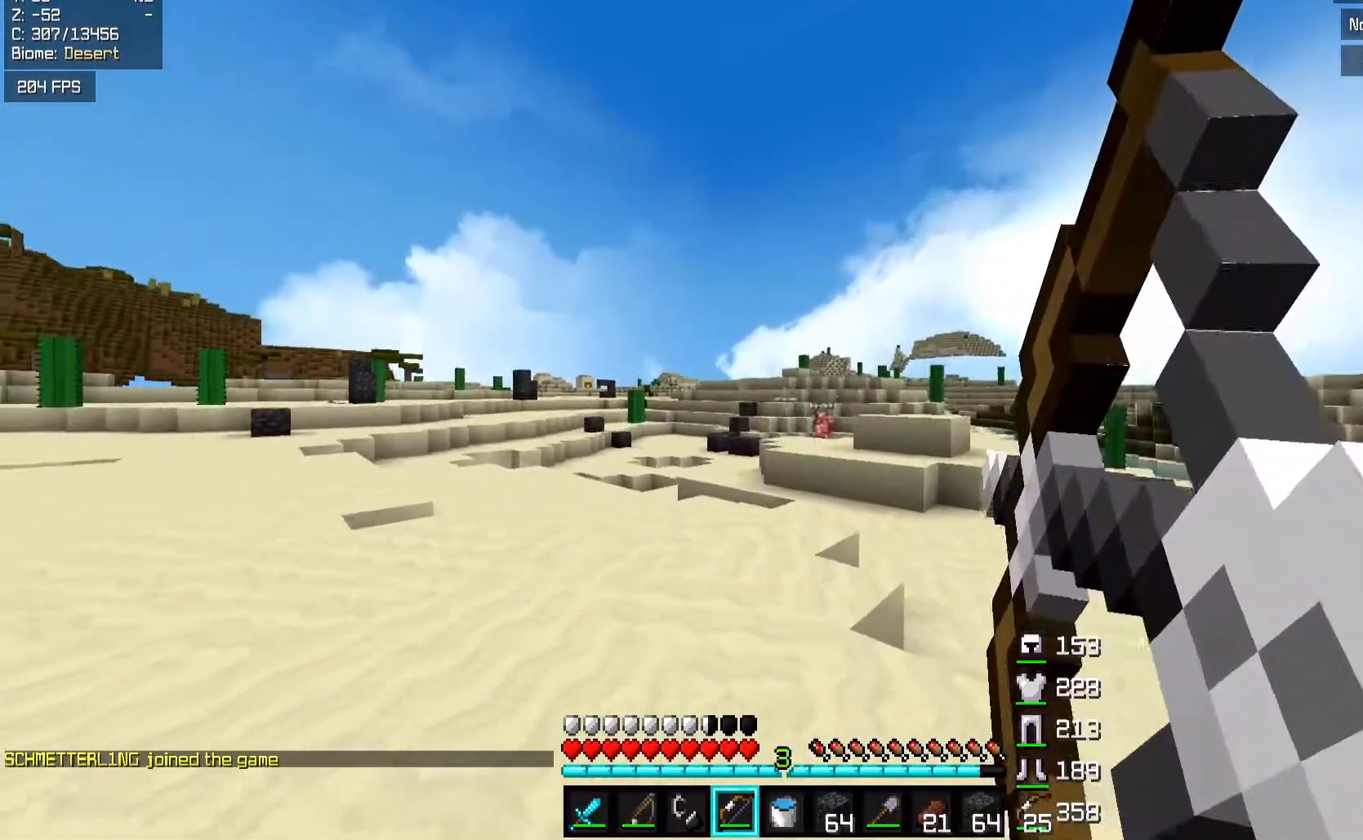
{"keys": ["space", "w"], "mouse": ["left"], "events": [[233, "a", "up"], [283, "mouse_left", "down"], [317, "mouse_right", "up"], [383, "space", "down"], [417, "d", "down"], [417, "mouse_left", "up"], [467, "d", "up"], [467, "mouse_left", "down"]]}
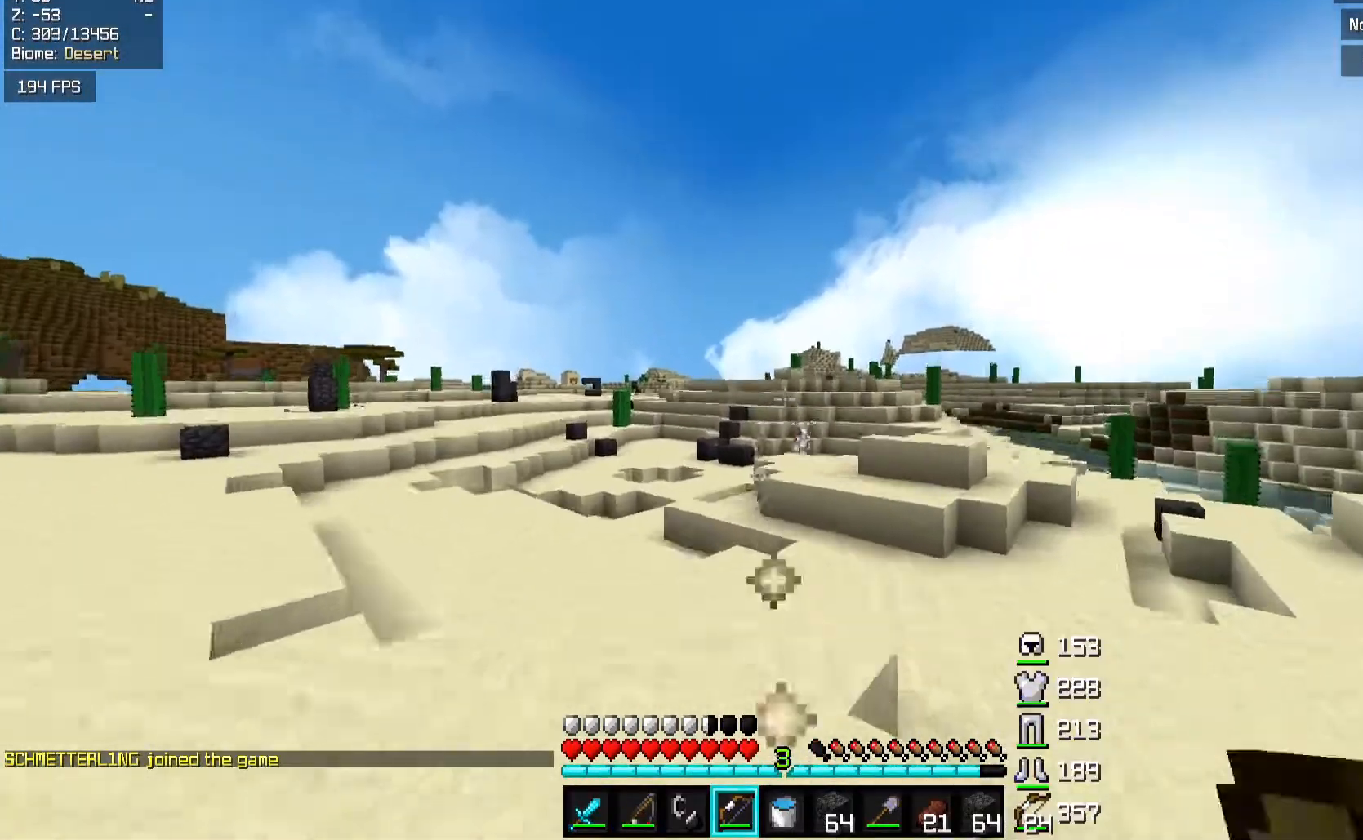
{"keys": ["d", "w"], "mouse": [], "events": [[17, "space", "up"], [67, "mouse_left", "up"], [233, "d", "down"]]}
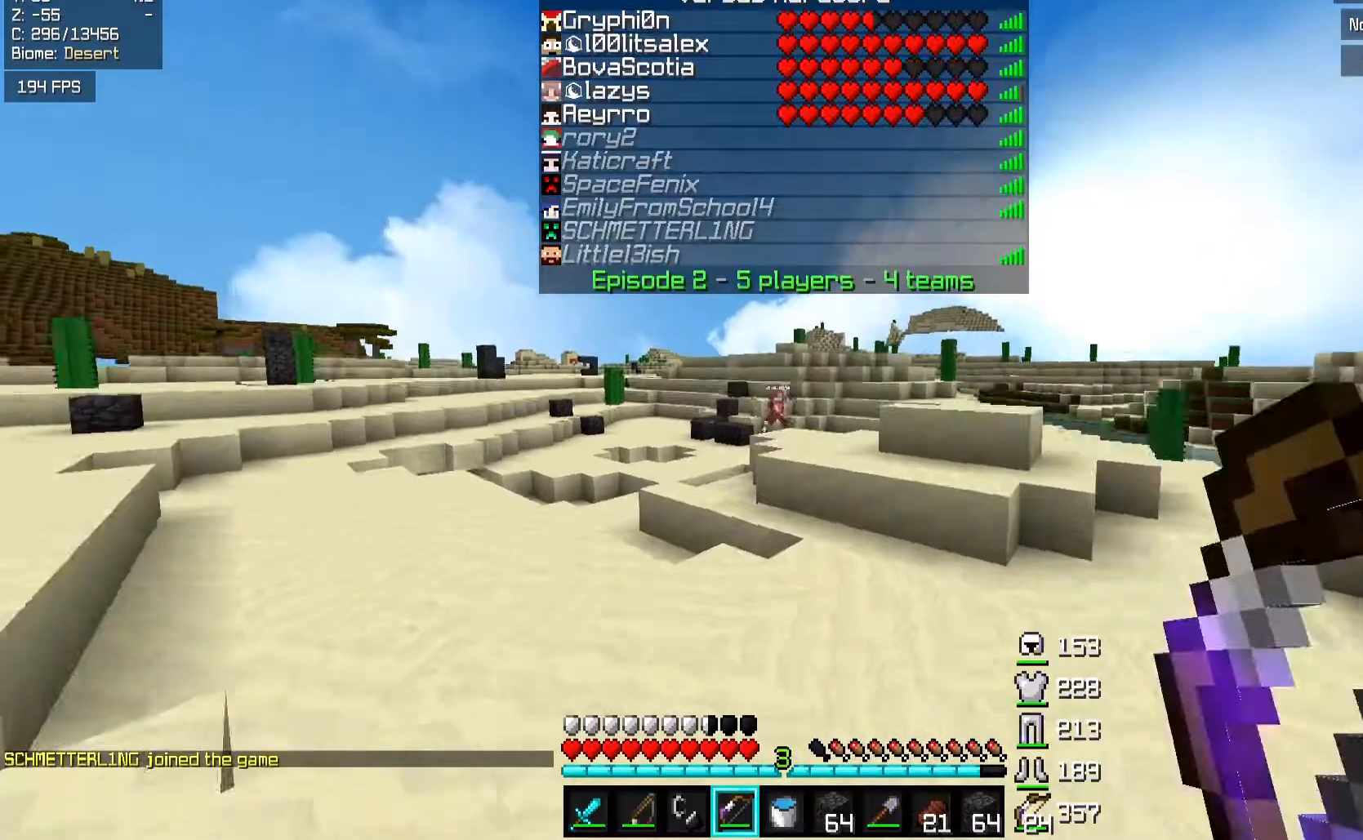
{"keys": ["w"], "mouse": [], "events": [[17, "d", "up"], [83, "space", "down"], [267, "space", "up"]]}
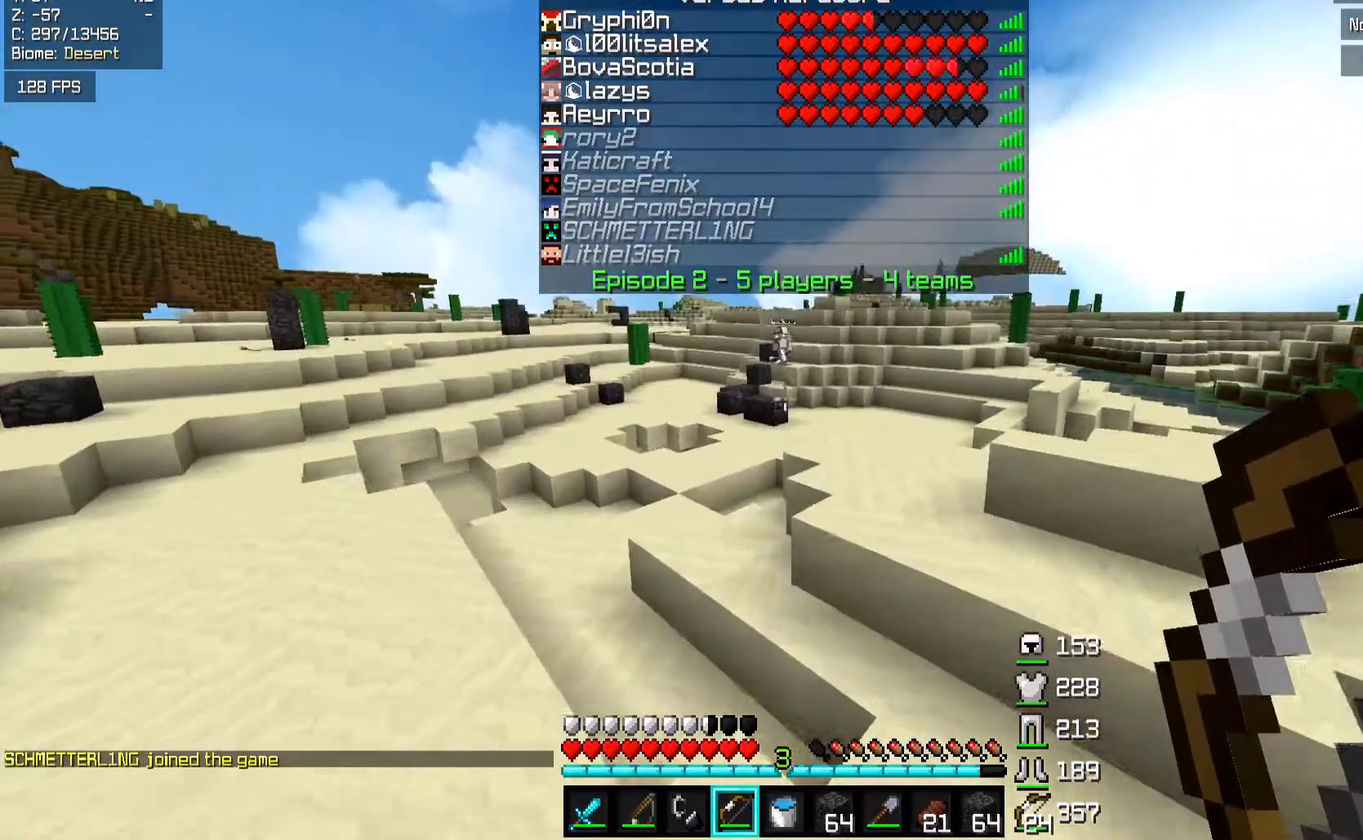
{"keys": ["w"], "mouse": ["right"], "events": [[233, "space", "down"], [333, "mouse_left", "down"], [383, "mouse_right", "down"], [417, "mouse_left", "up"], [500, "space", "up"]]}
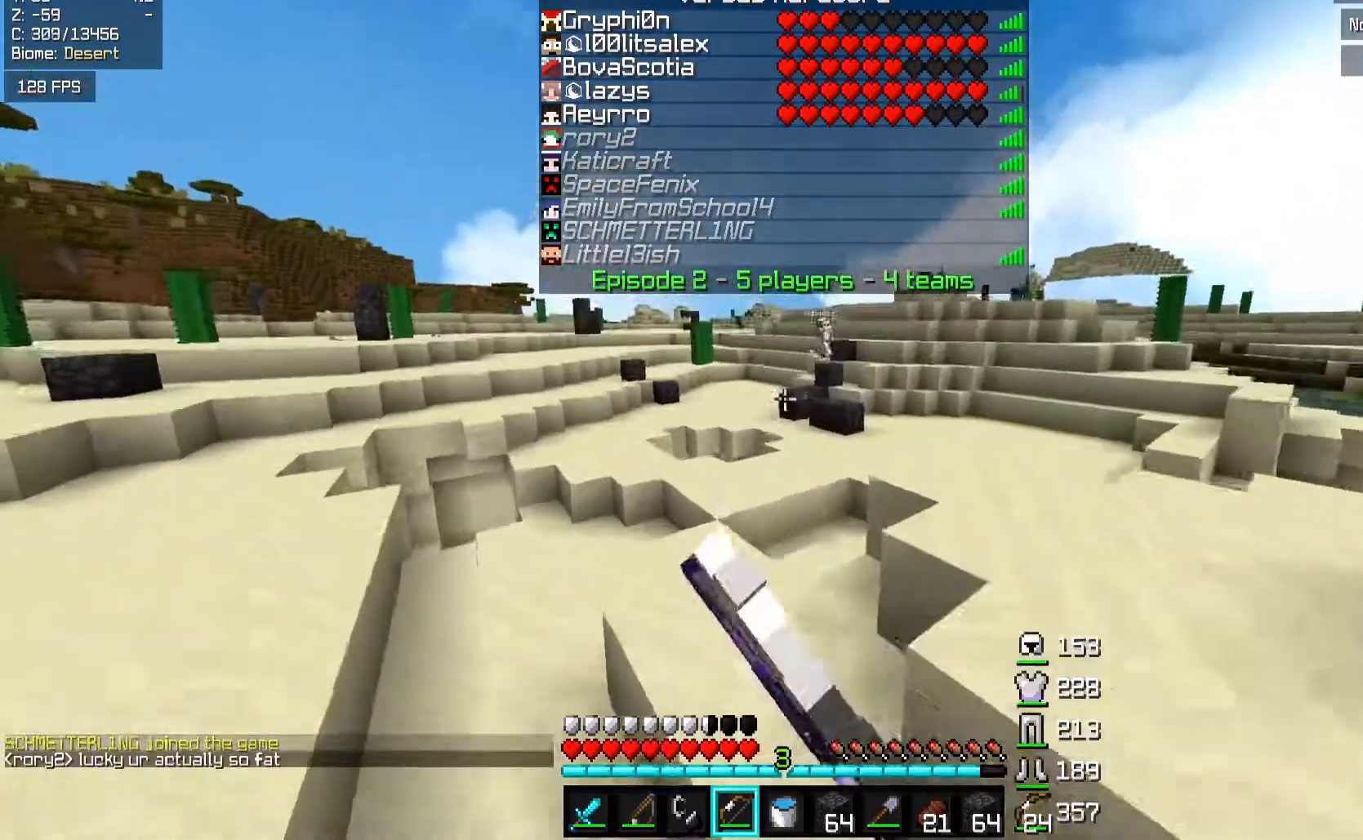
{"keys": ["a", "w"], "mouse": ["right"], "events": [[183, "a", "down"]]}
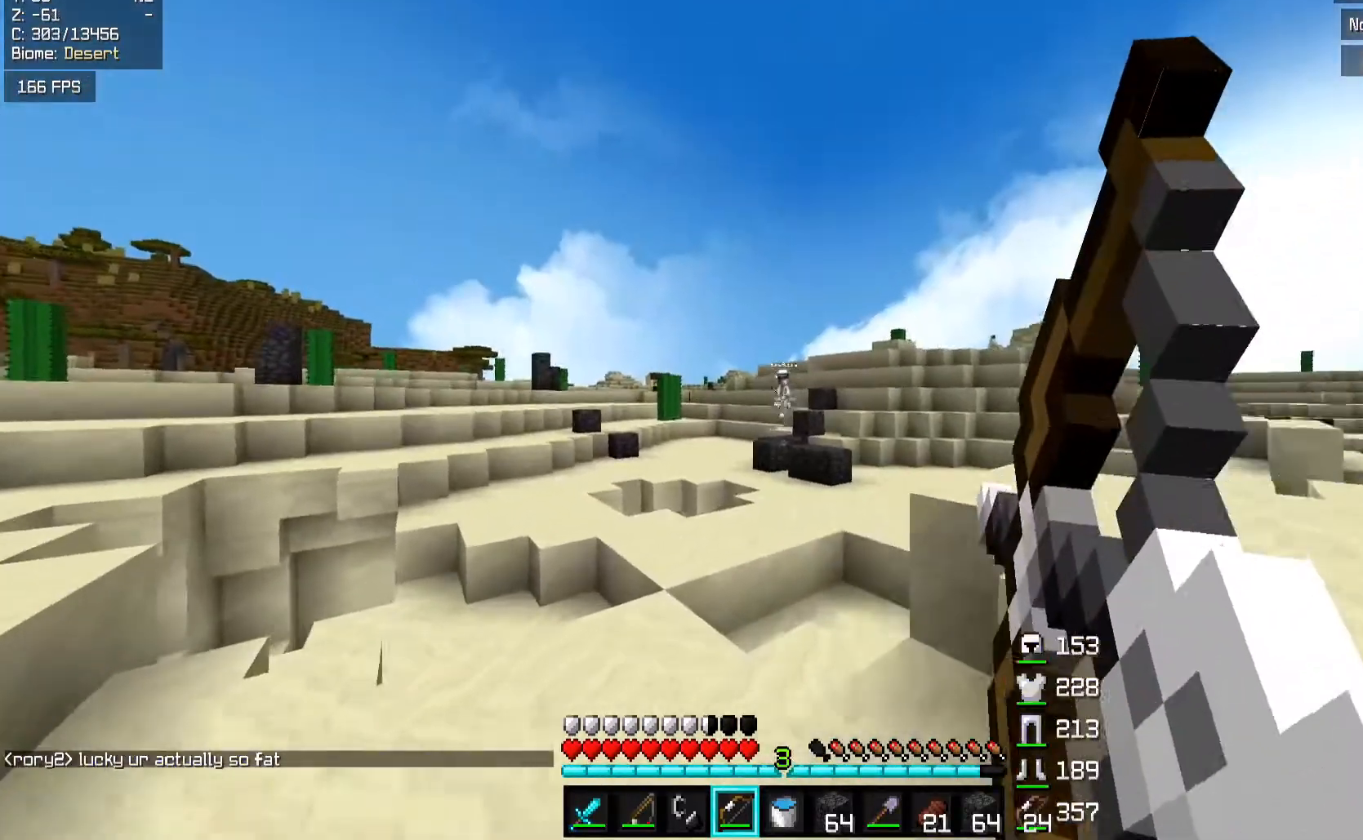
{"keys": ["a", "w"], "mouse": ["right"], "events": []}
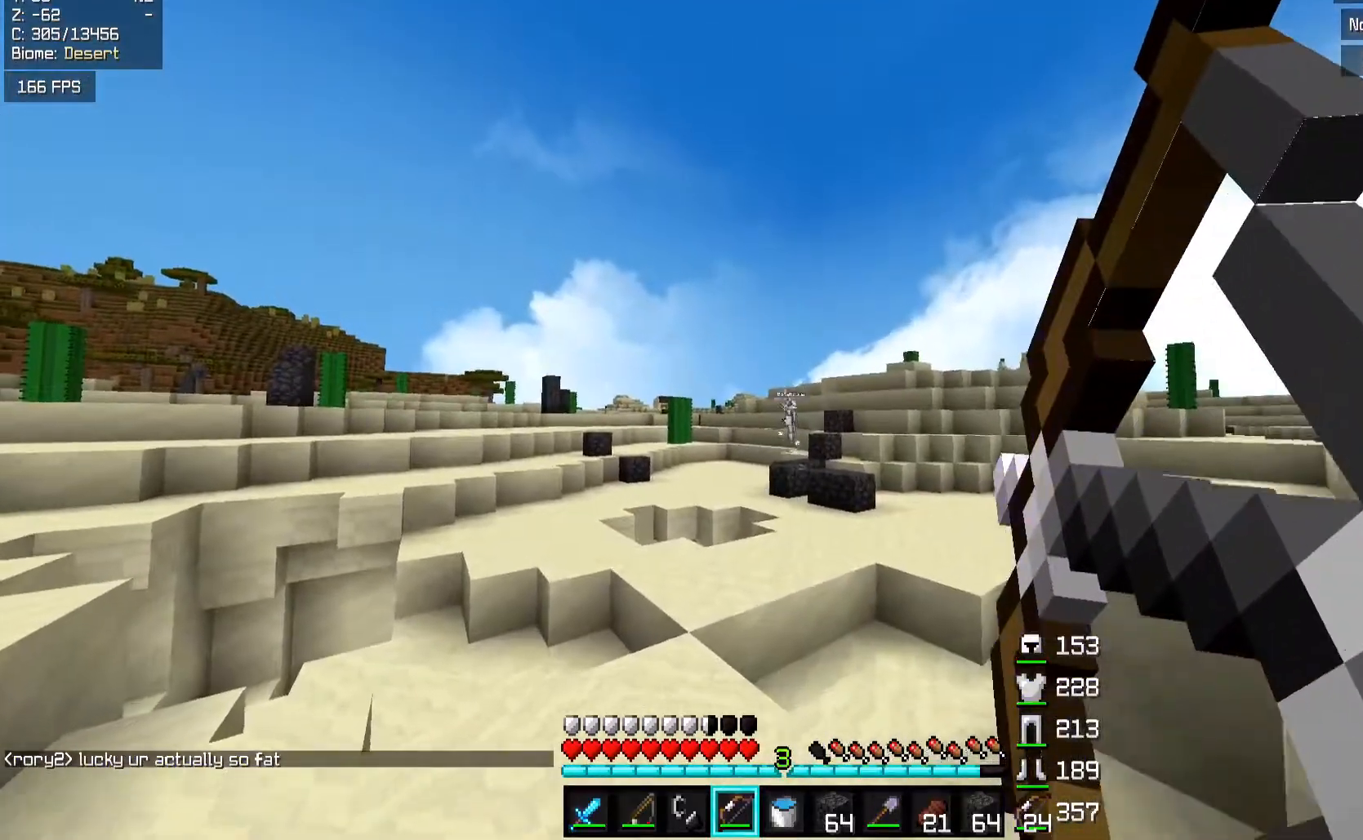
{"keys": ["d", "w"], "mouse": ["right"], "events": [[133, "mouse_left", "down"], [133, "space", "down"], [167, "mouse_right", "up"], [233, "d", "down"], [233, "mouse_right", "down"], [267, "mouse_left", "up"], [317, "space", "up"], [367, "a", "up"]]}
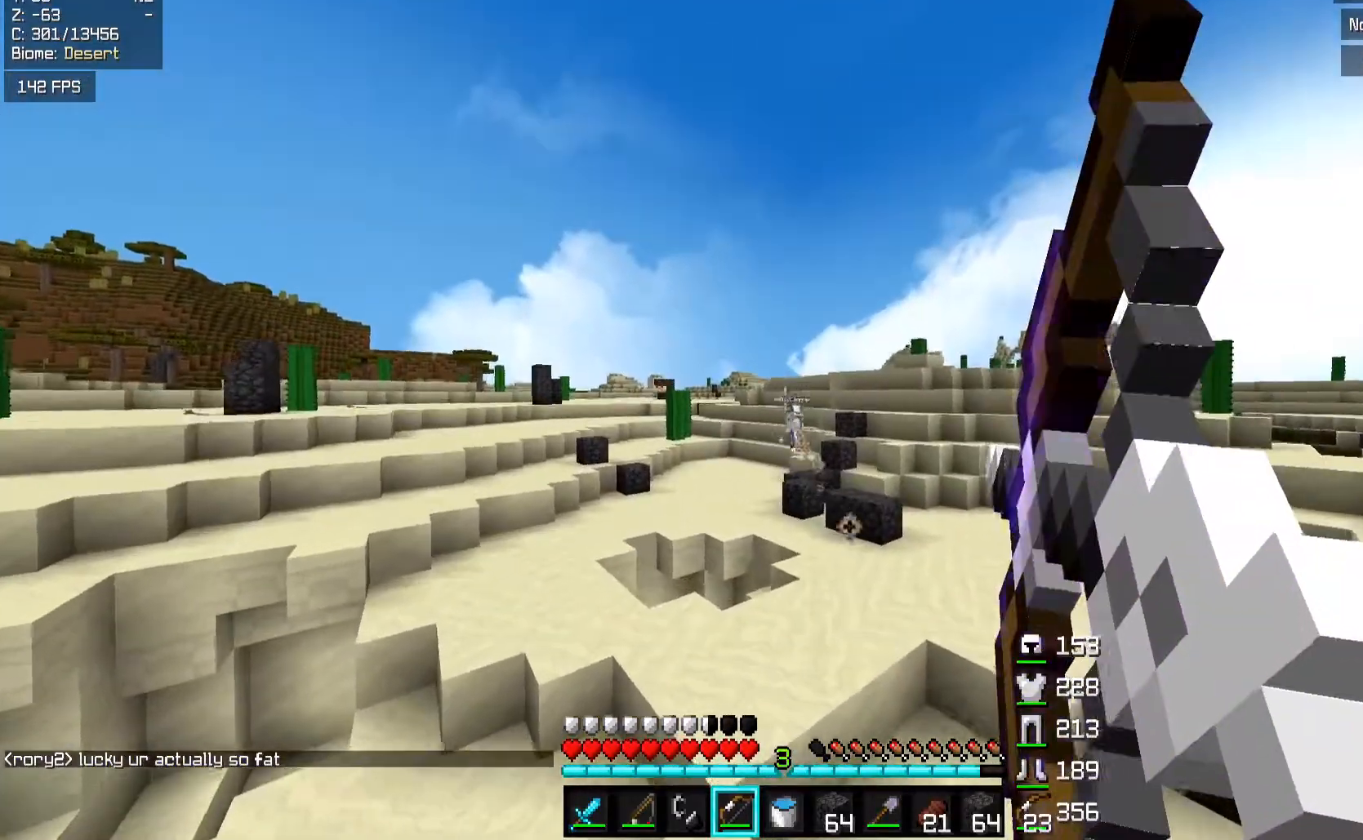
{"keys": ["a", "w"], "mouse": ["right"], "events": [[133, "a", "down"], [217, "d", "up"]]}
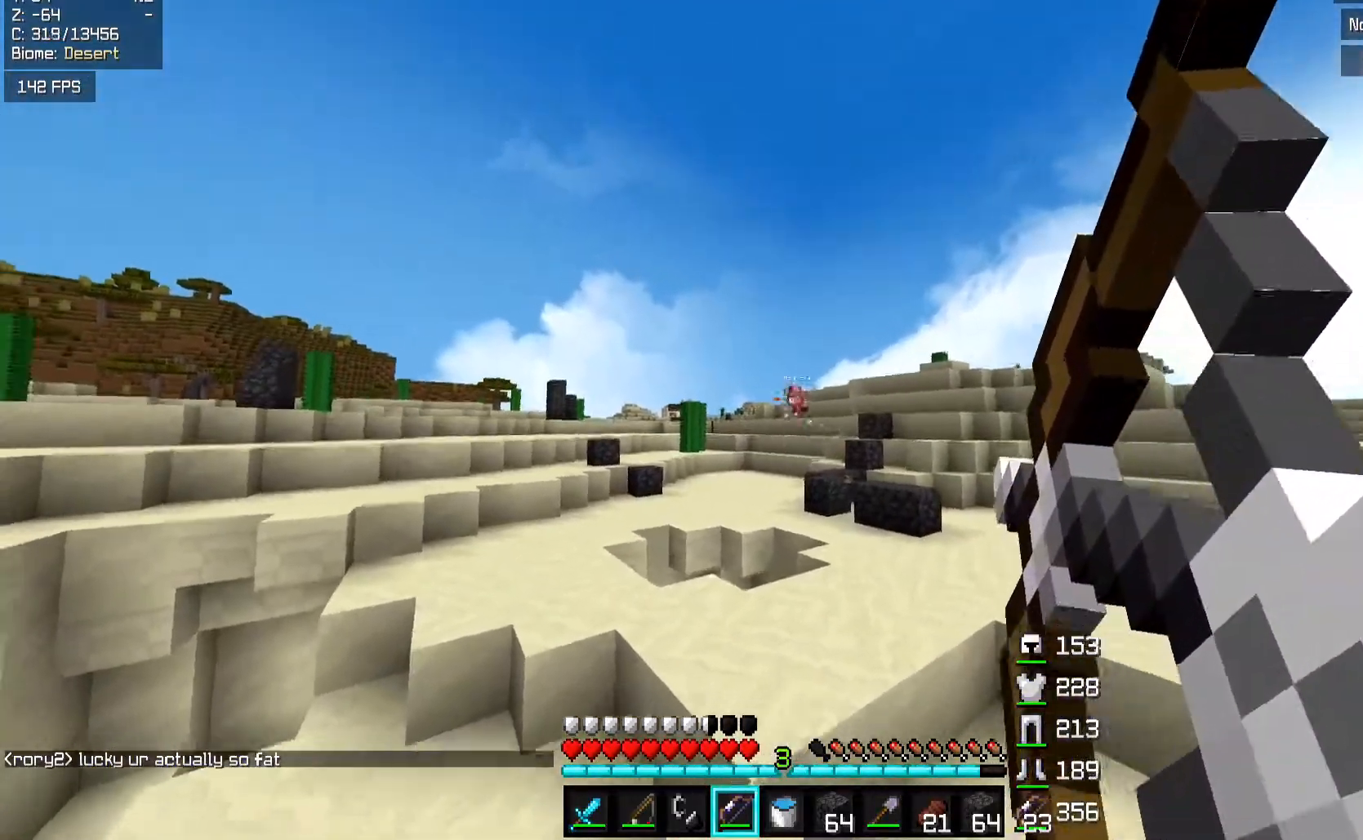
{"keys": ["d", "w"], "mouse": ["right"], "events": [[367, "a", "up"], [383, "d", "down"]]}
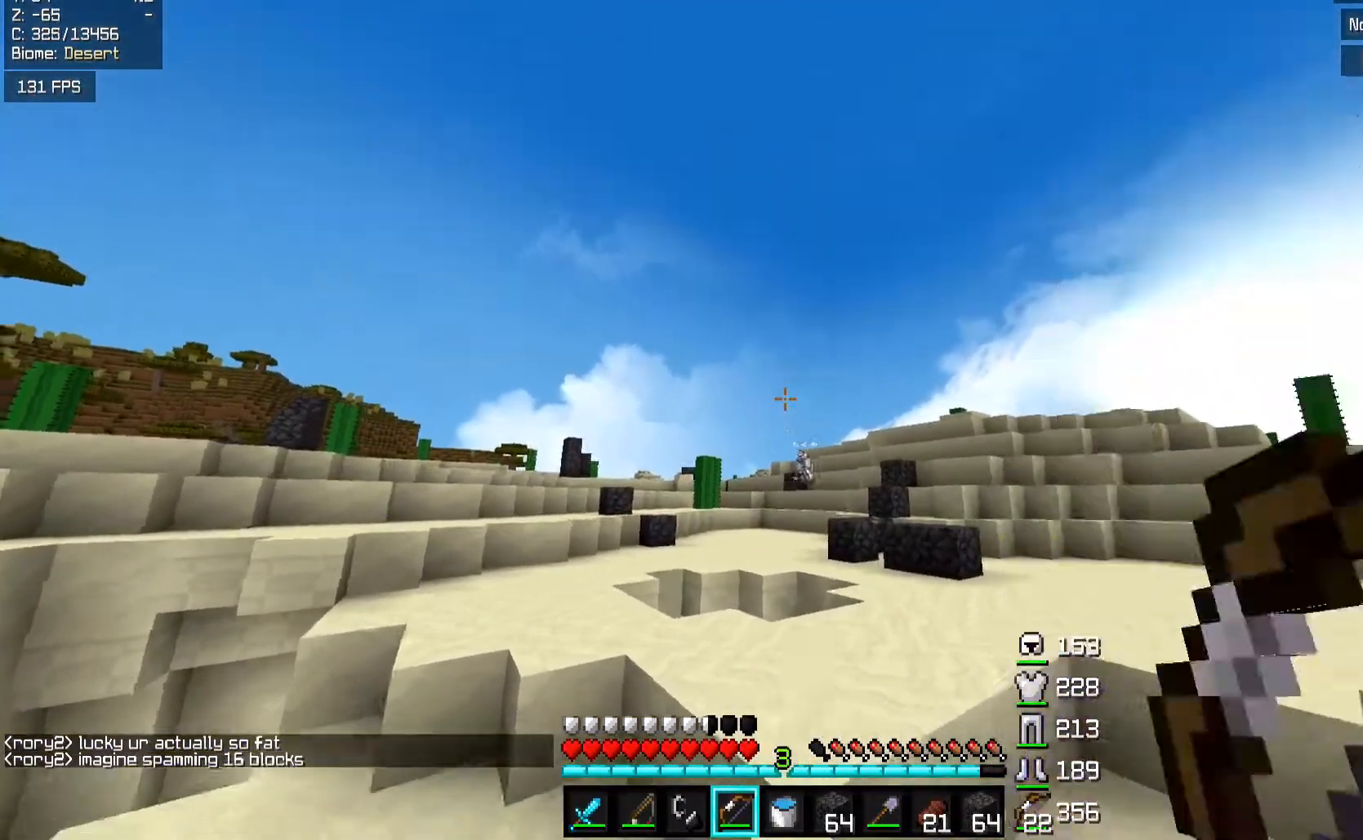
{"keys": ["a", "w"], "mouse": [], "events": [[33, "mouse_left", "down"], [67, "mouse_right", "up"], [67, "space", "down"], [167, "mouse_left", "up"], [183, "a", "down"], [217, "d", "up"], [217, "space", "up"]]}
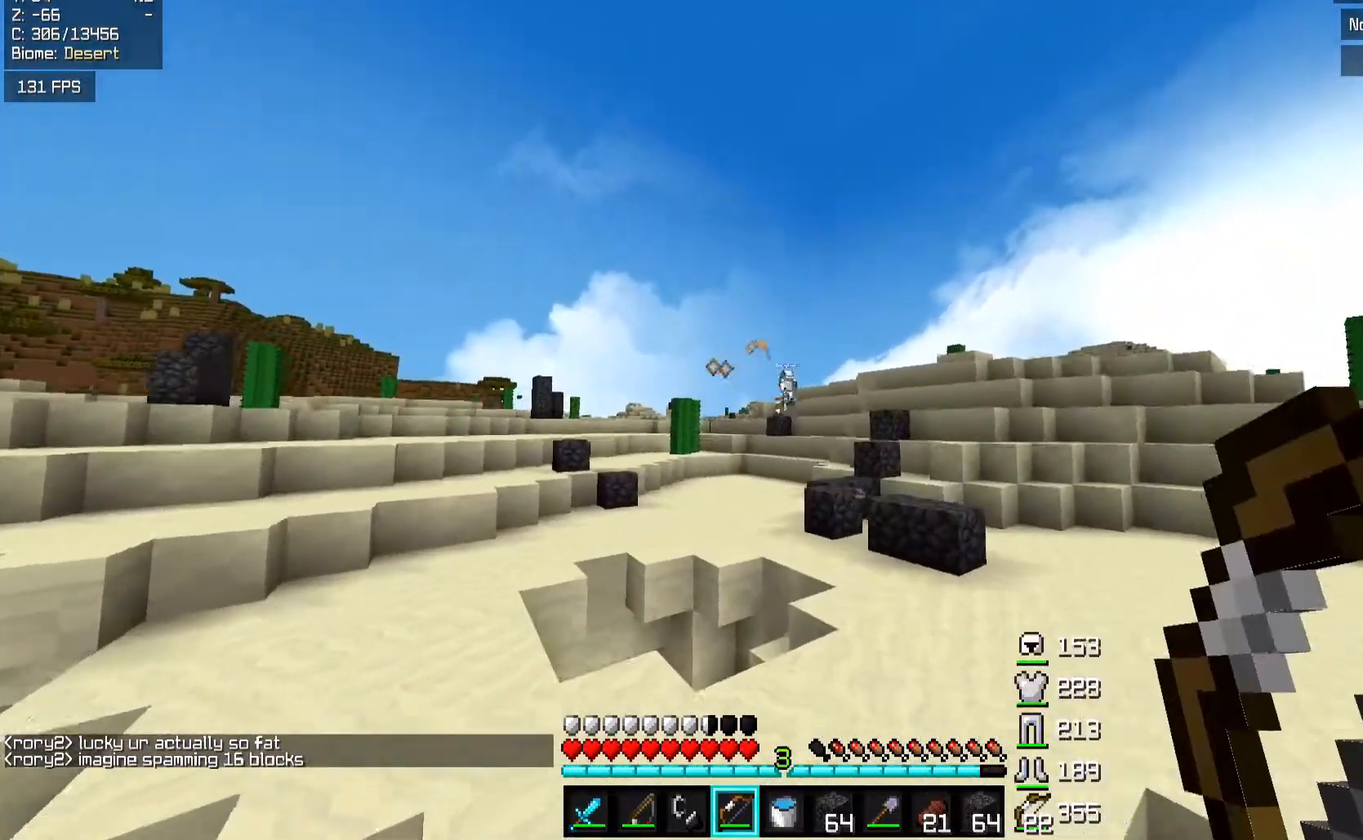
{"keys": ["w"], "mouse": [], "events": [[133, "space", "down"], [167, "a", "up"], [217, "d", "down"], [317, "d", "up"], [417, "space", "up"]]}
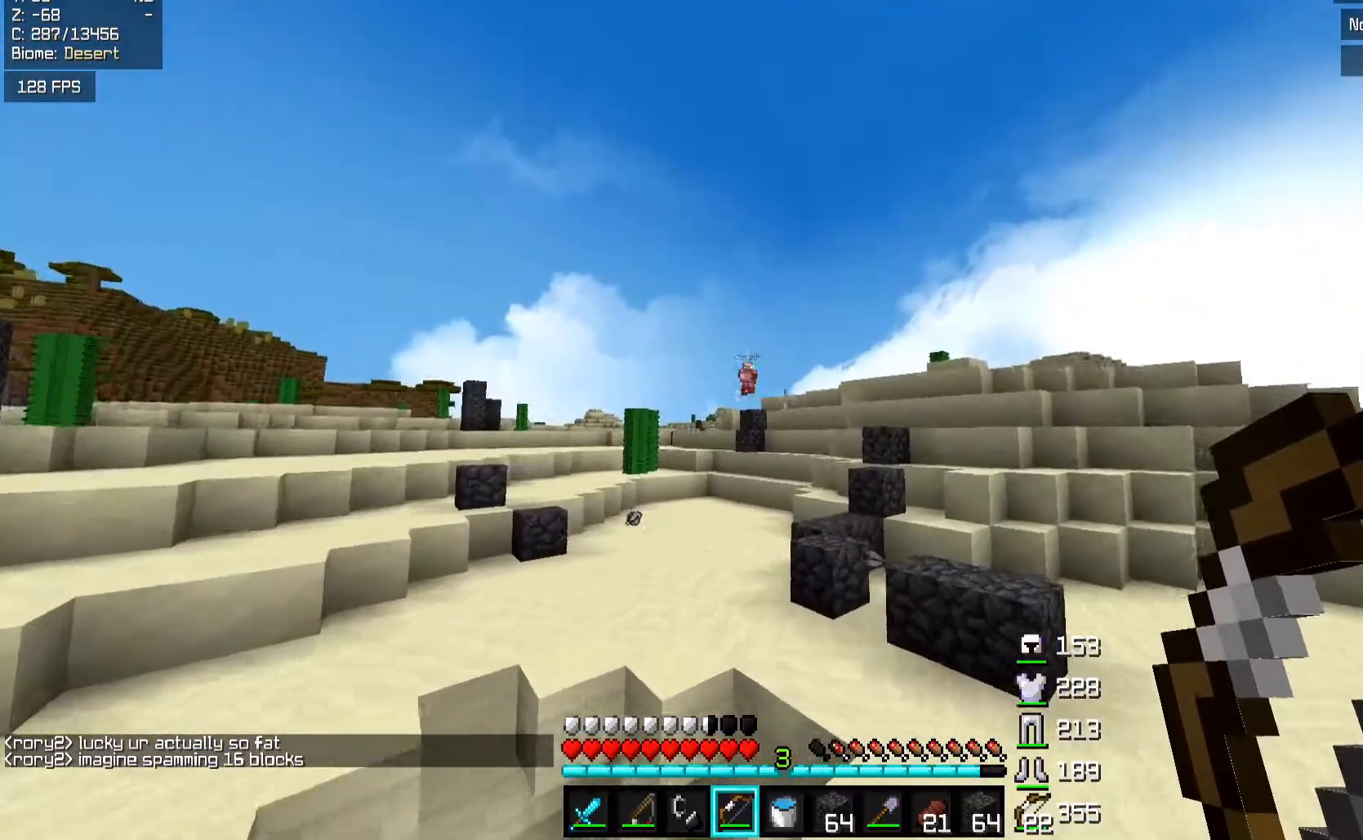
{"keys": ["w"], "mouse": [], "events": [[183, "space", "down"], [467, "space", "up"]]}
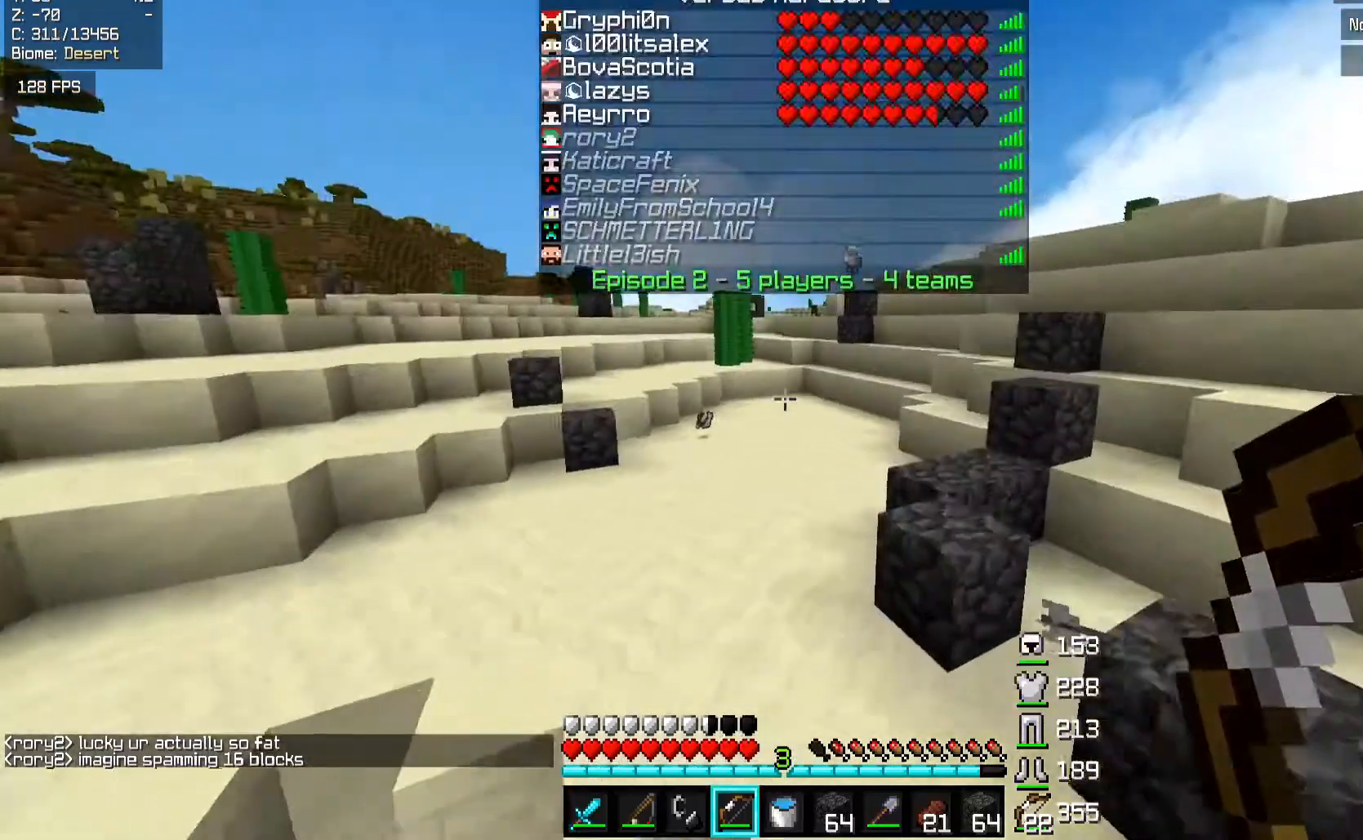
{"keys": ["space", "w"], "mouse": [], "events": [[283, "space", "down"]]}
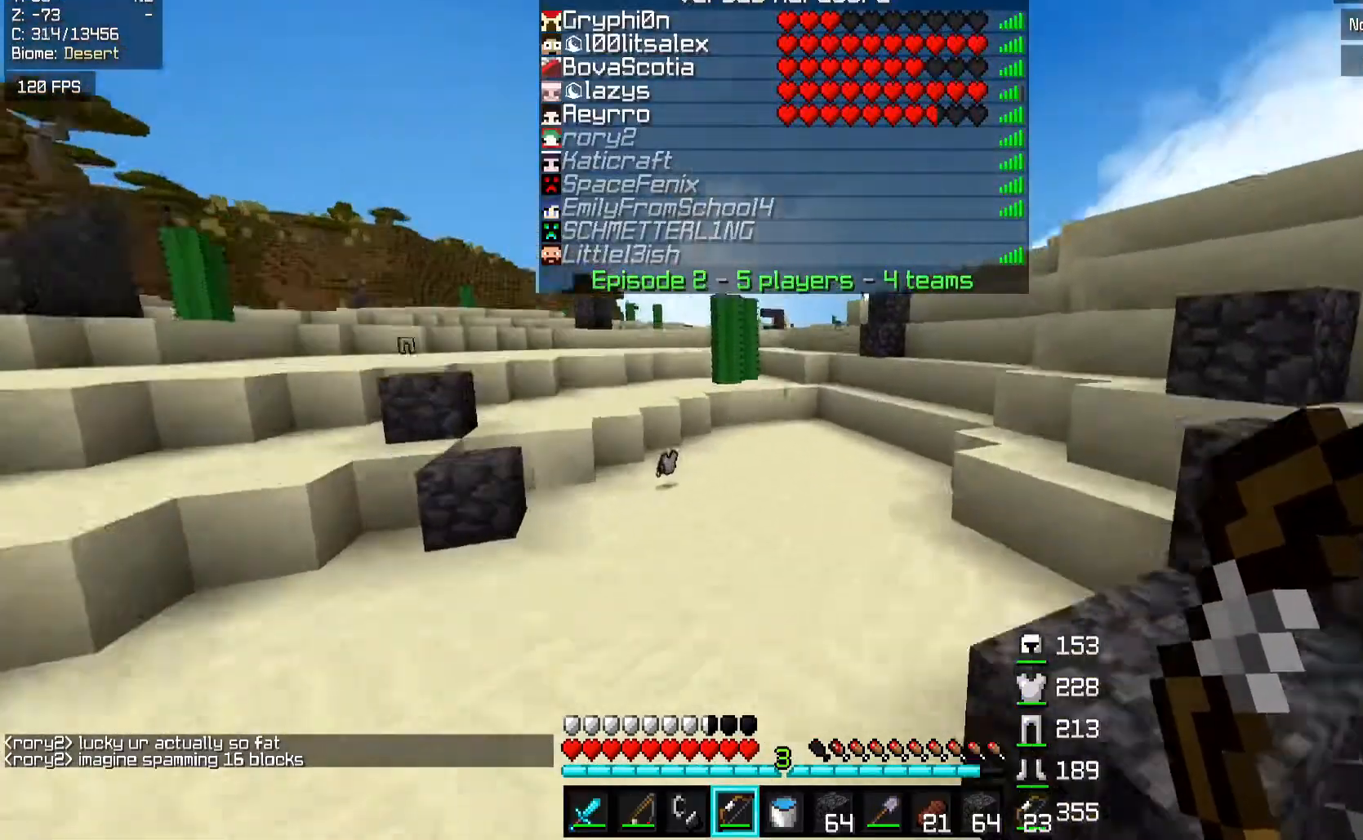
{"keys": ["space", "w"], "mouse": [], "events": [[17, "space", "up"], [317, "space", "down"]]}
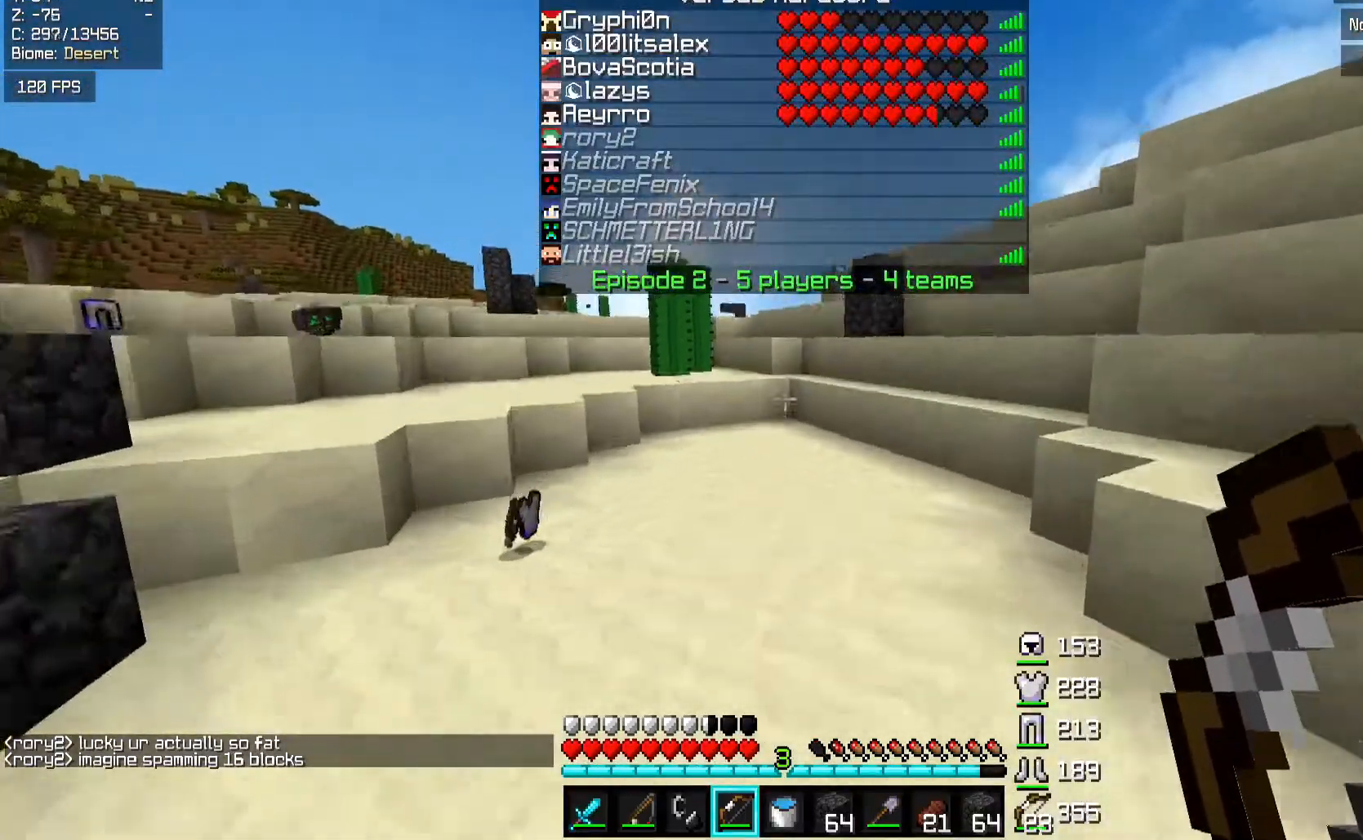
{"keys": ["a", "space", "w"], "mouse": [], "events": [[117, "space", "up"], [383, "space", "down"], [467, "a", "down"]]}
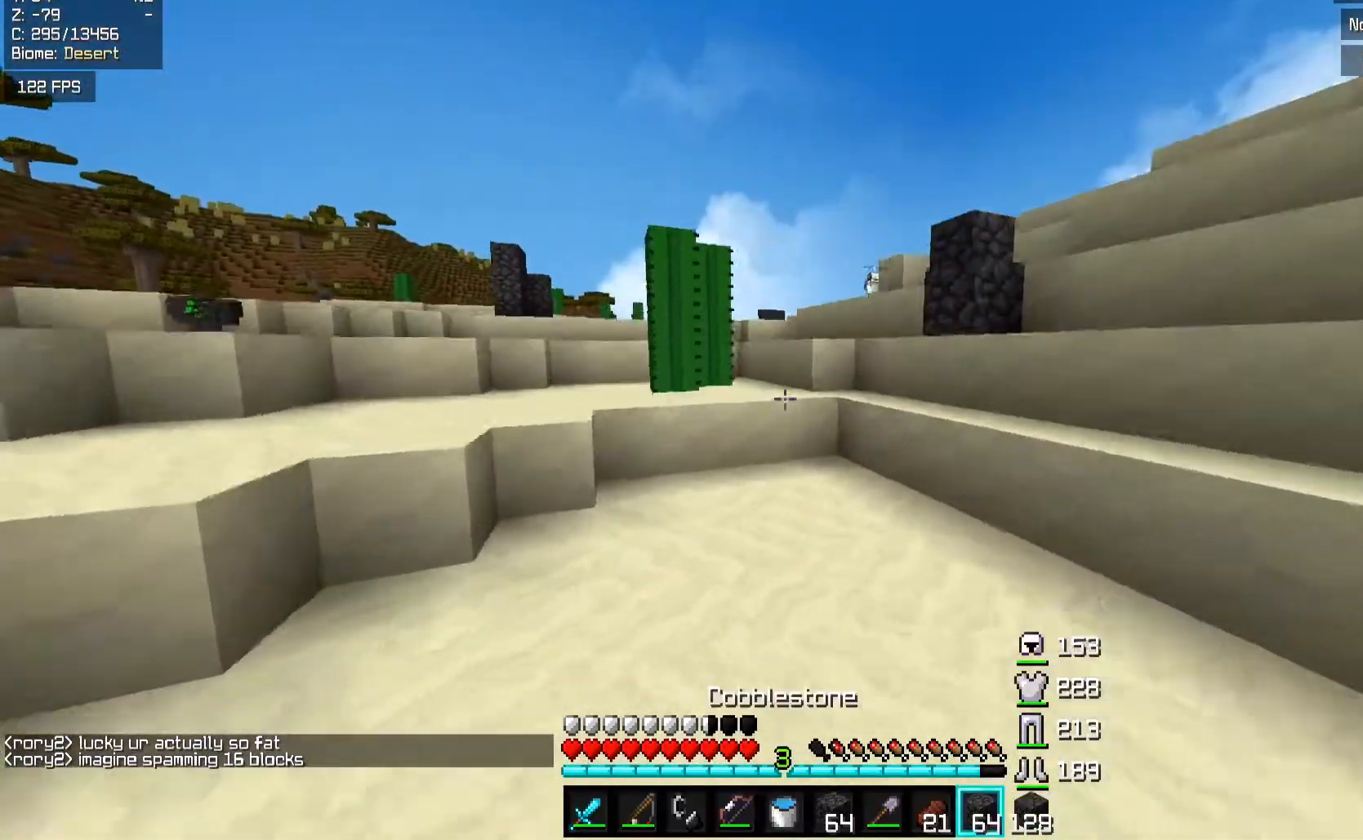
{"keys": ["w"], "mouse": ["left"], "events": [[133, "mouse_left", "down"], [167, "a", "up"], [267, "space", "up"]]}
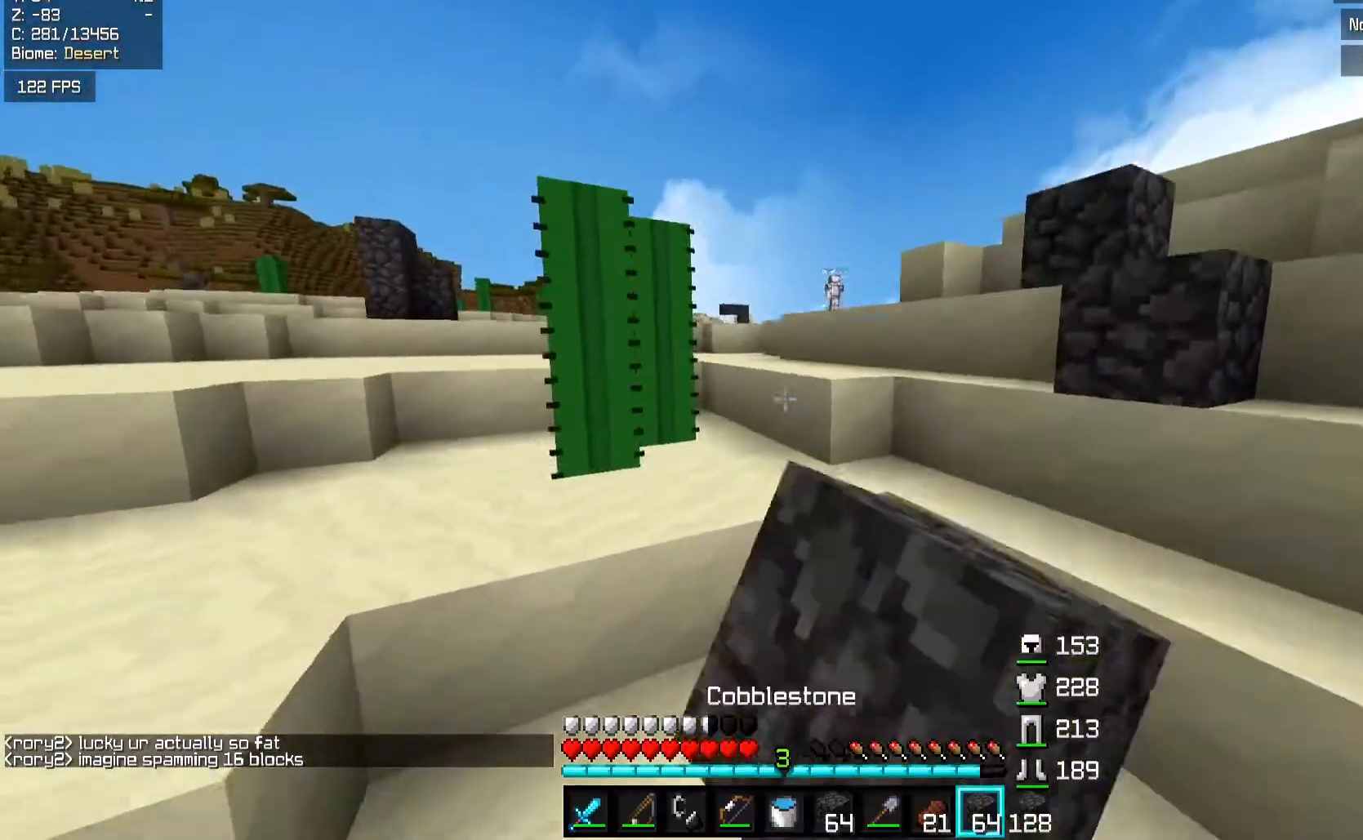
{"keys": ["w"], "mouse": [], "events": [[117, "mouse_left", "up"], [117, "space", "down"], [317, "space", "up"]]}
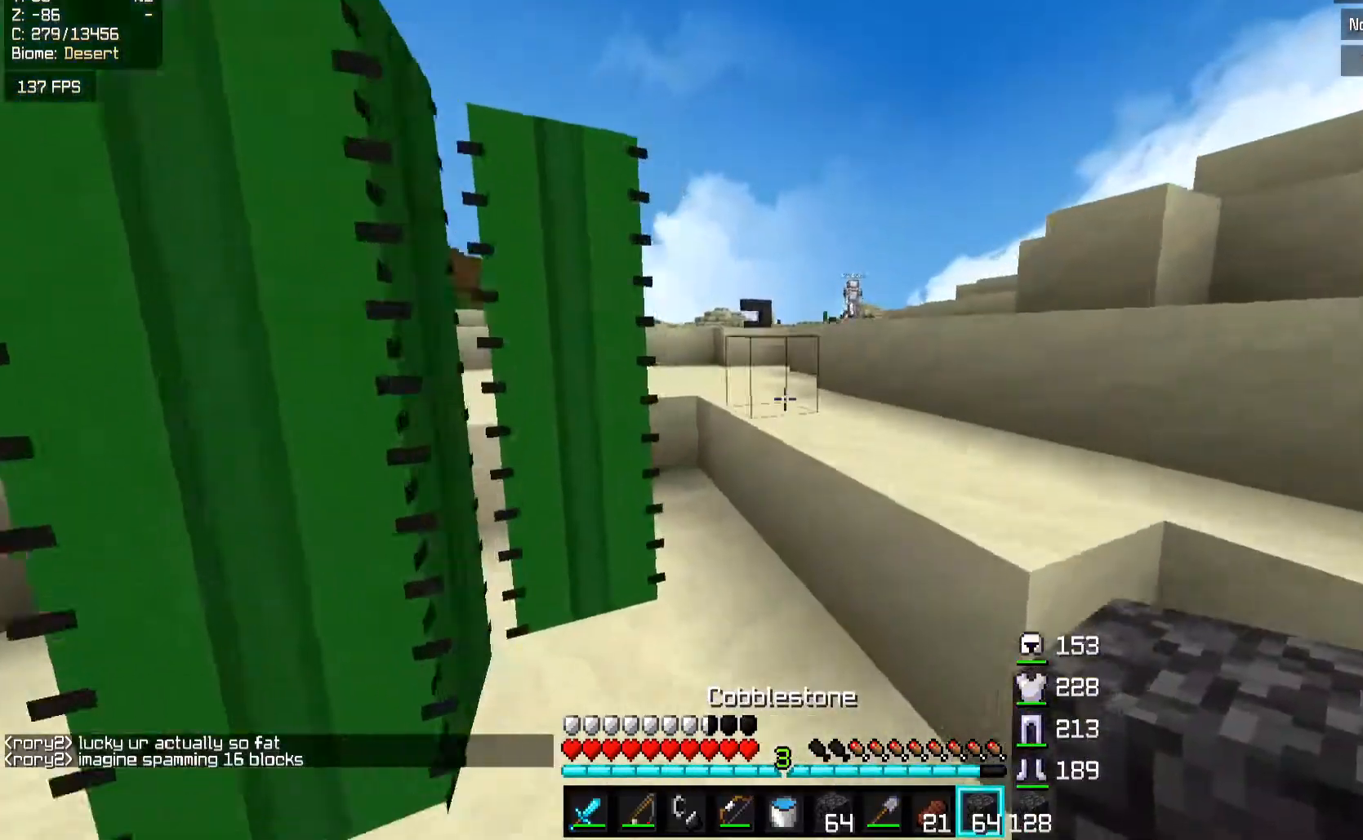
{"keys": ["space", "w"], "mouse": [], "events": [[17, "space", "down"], [267, "space", "up"], [483, "space", "down"]]}
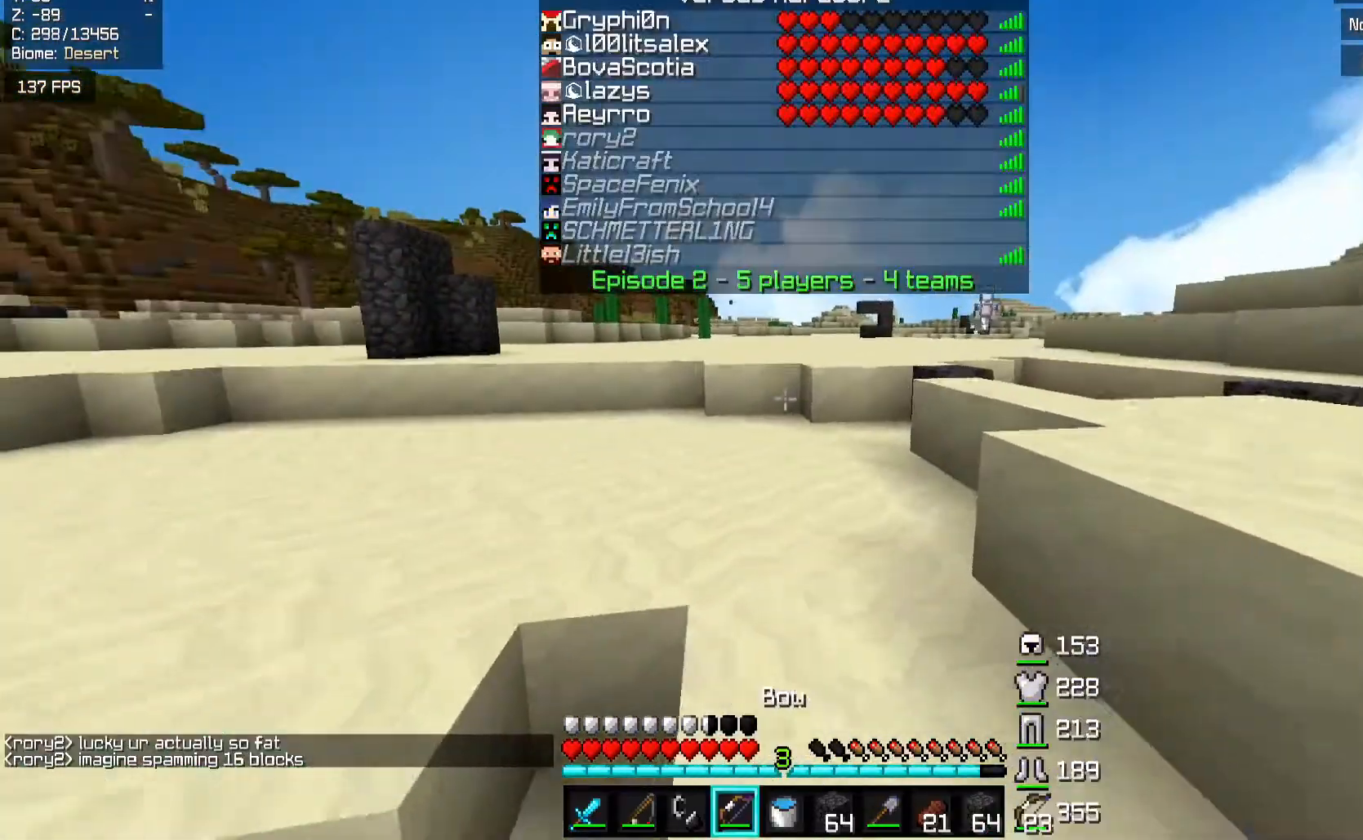
{"keys": ["w"], "mouse": [], "events": [[267, "space", "up"]]}
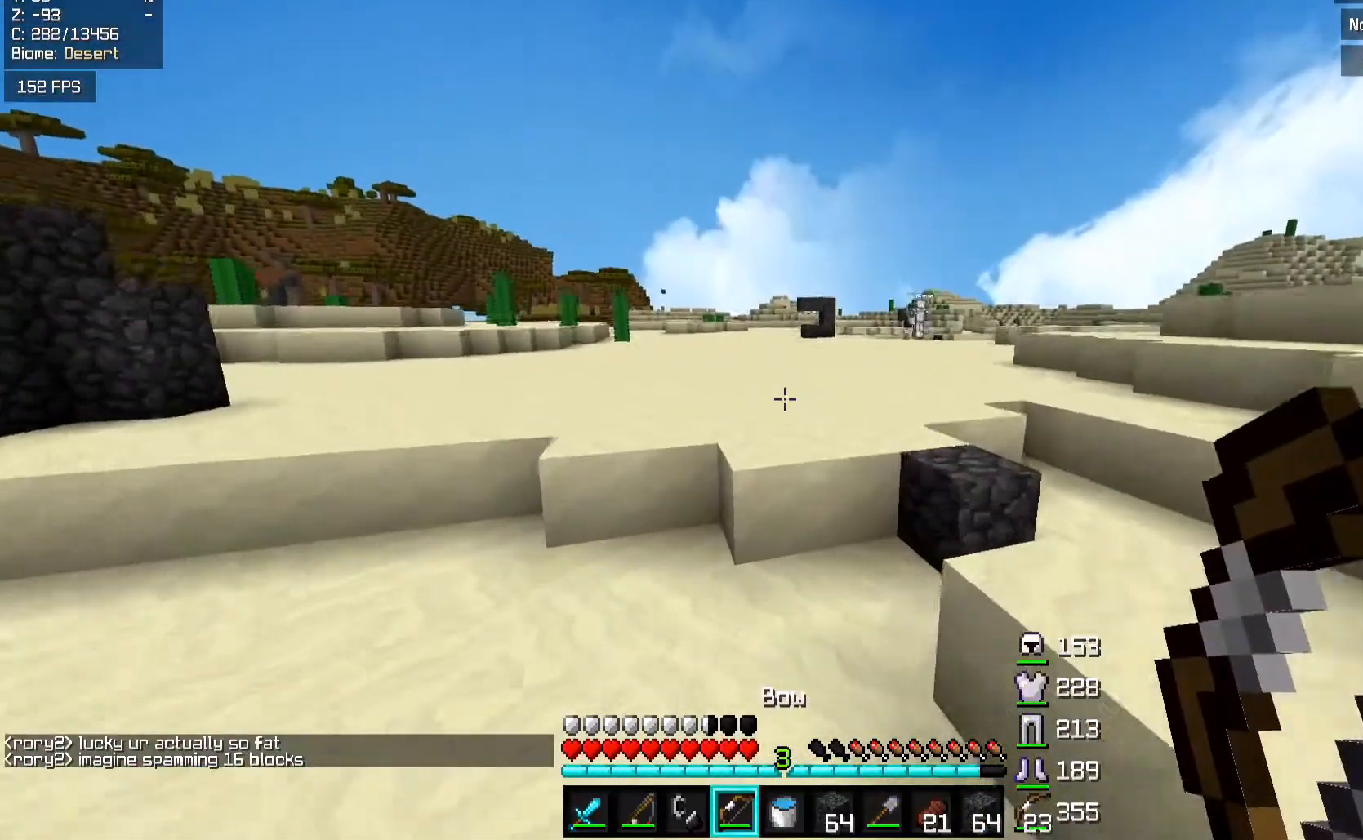
{"keys": ["space", "w"], "mouse": [], "events": [[267, "space", "down"]]}
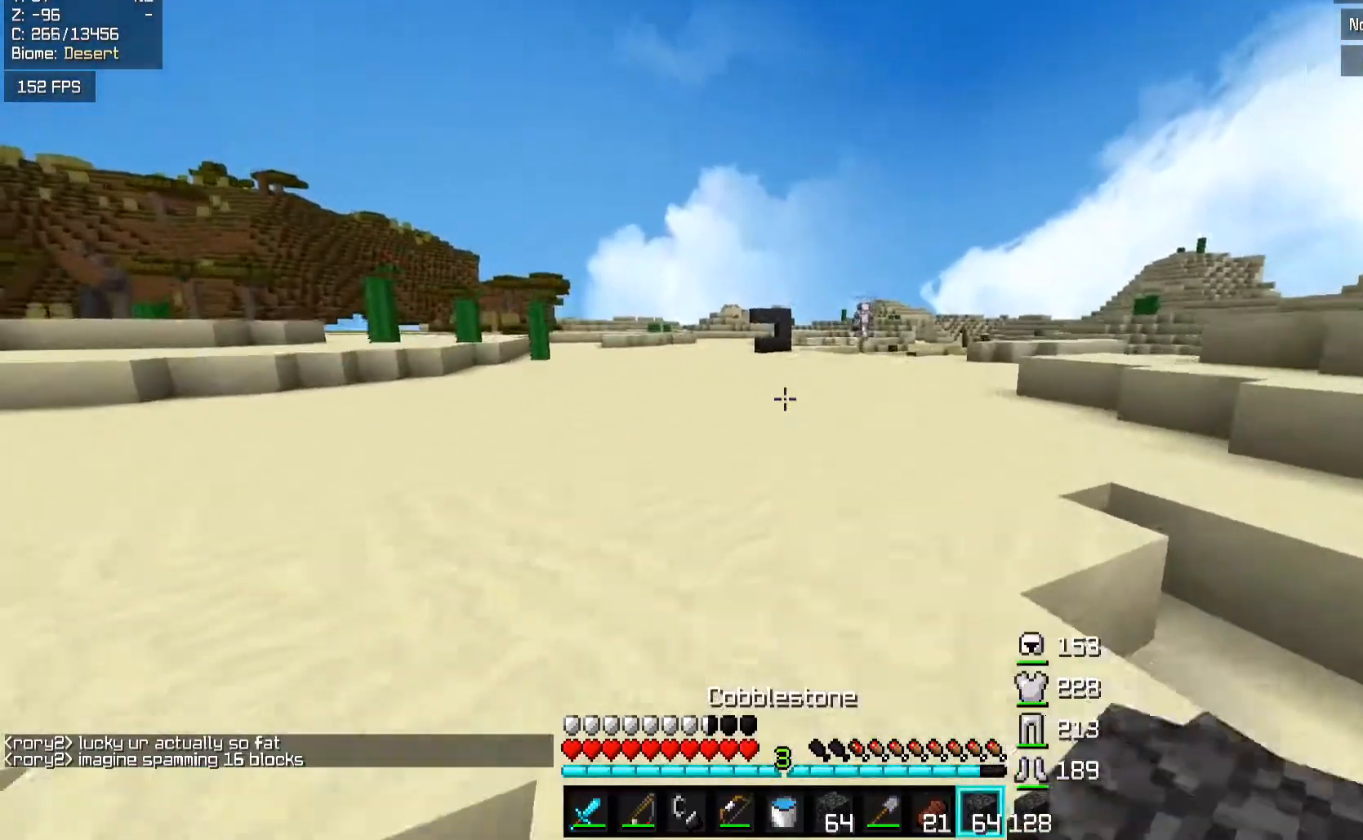
{"keys": ["space", "w"], "mouse": [], "events": [[100, "space", "up"], [183, "space", "down"]]}
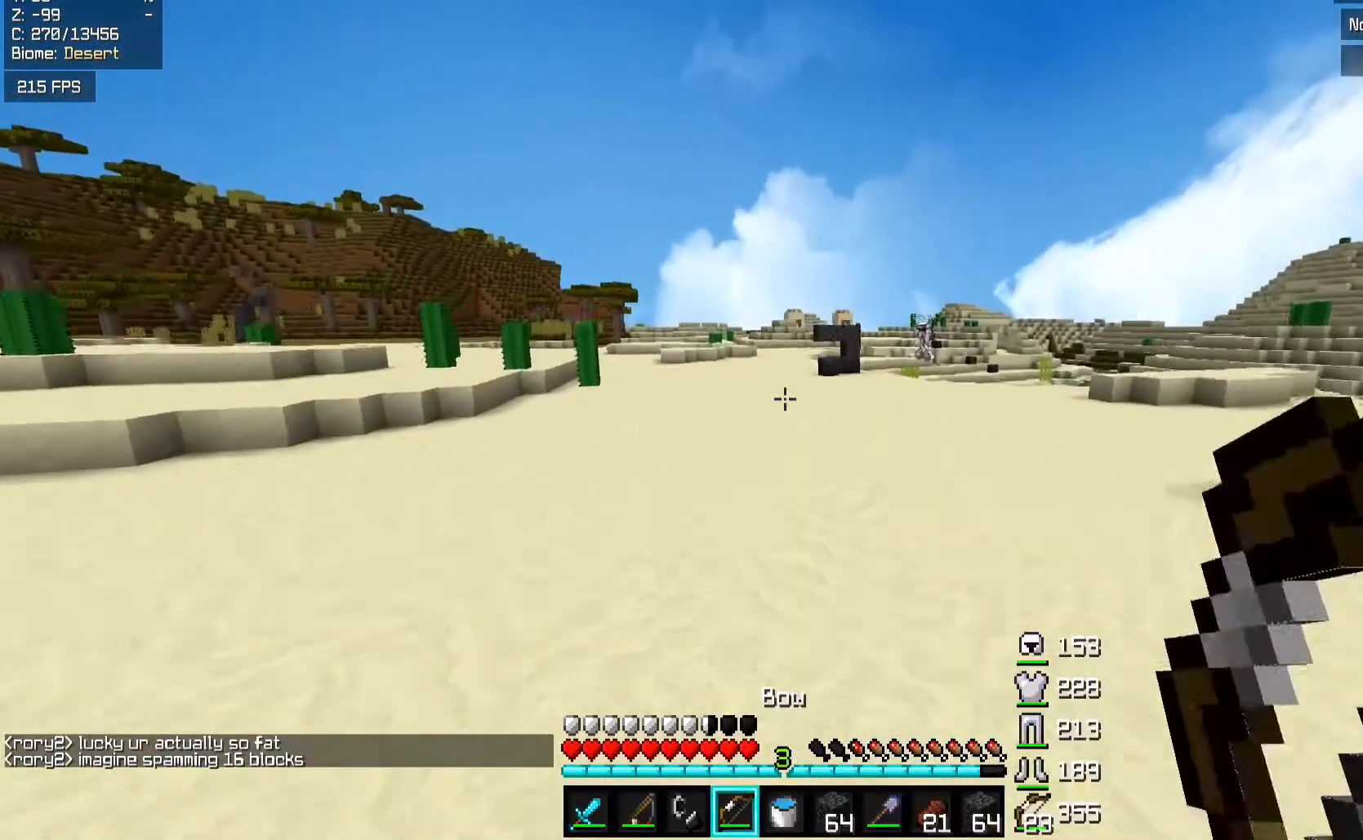
{"keys": ["a", "space", "w"], "mouse": [], "events": [[333, "a", "down"]]}
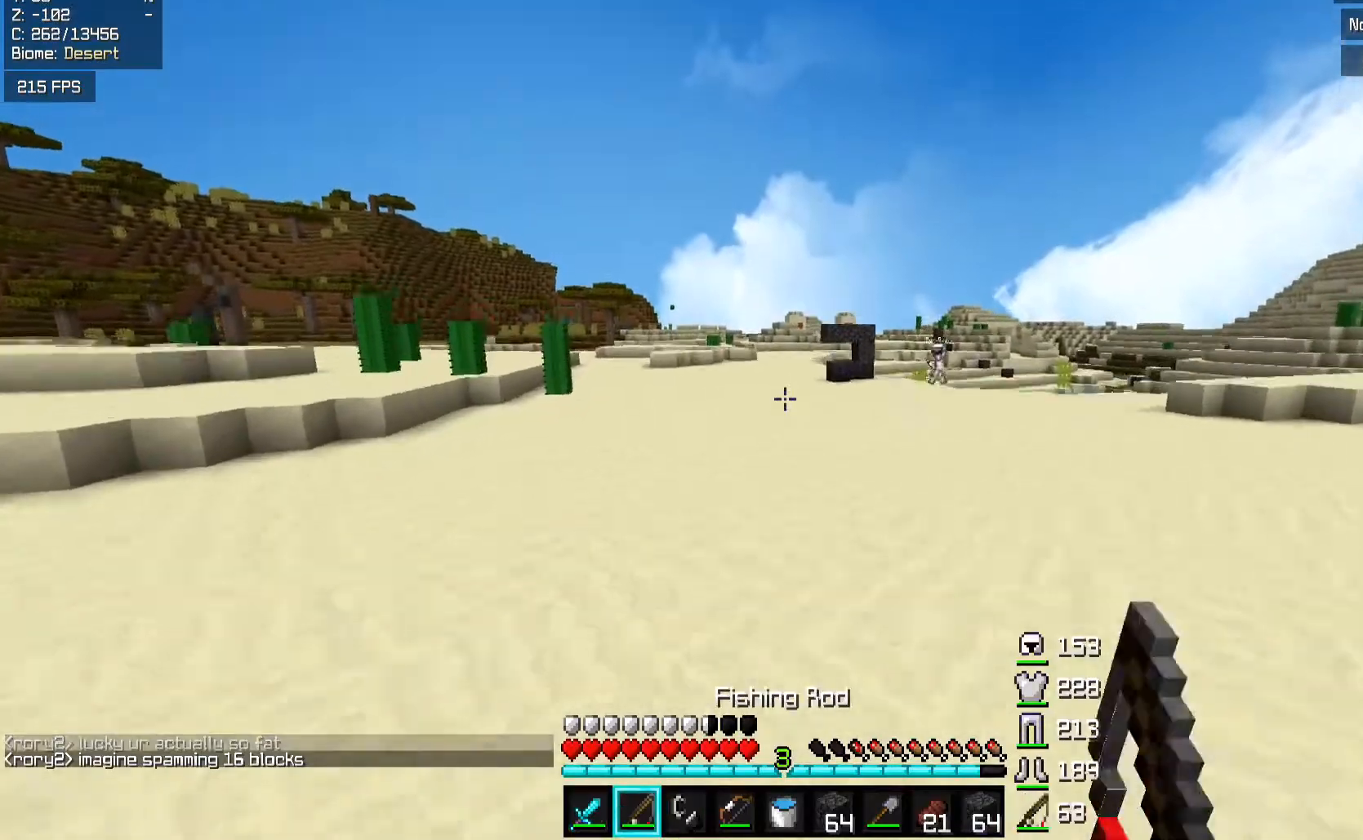
{"keys": ["a", "space", "w"], "mouse": [], "events": [[67, "a", "up"], [483, "a", "down"]]}
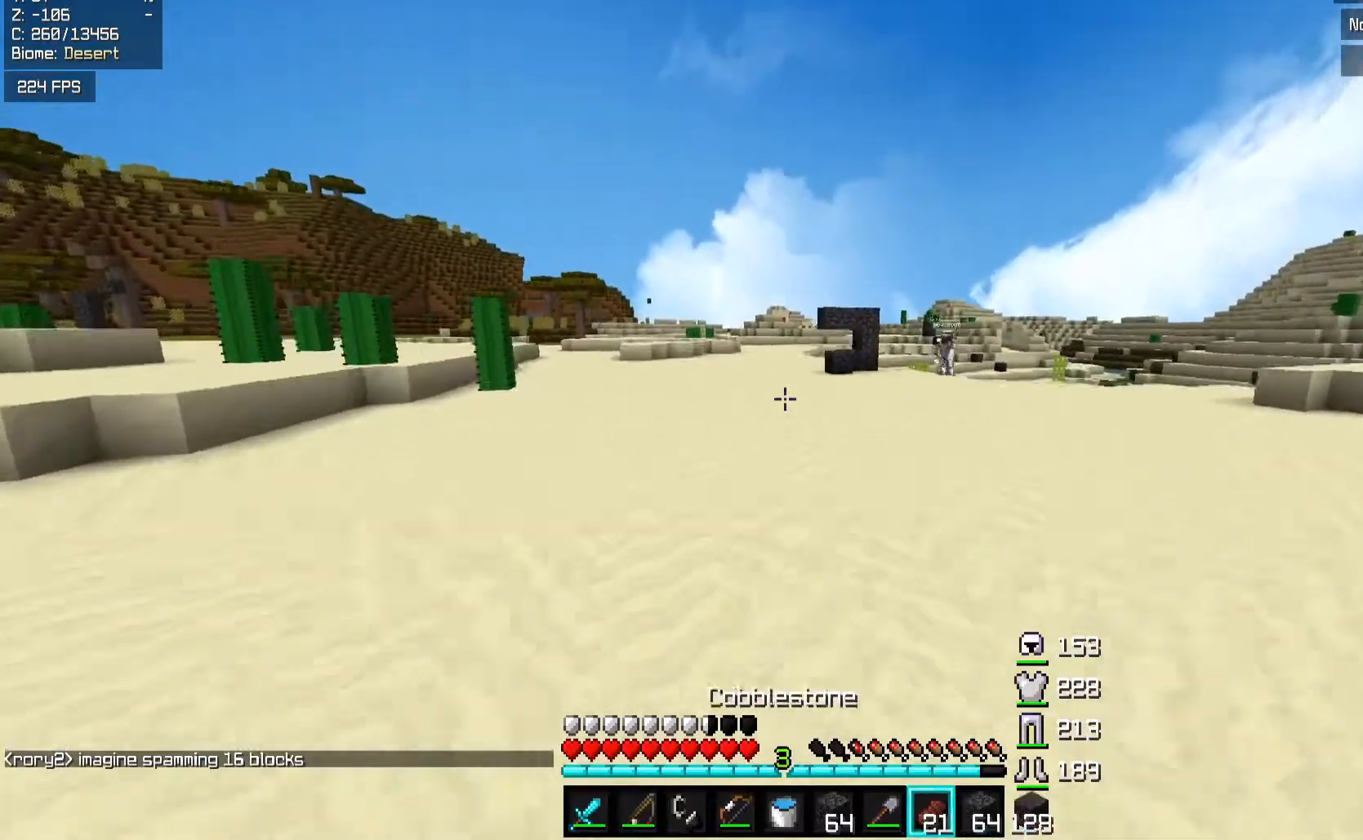
{"keys": ["a", "w"], "mouse": ["left", "right"], "events": [[117, "mouse_left", "down"], [117, "mouse_right", "down"], [367, "space", "up"]]}
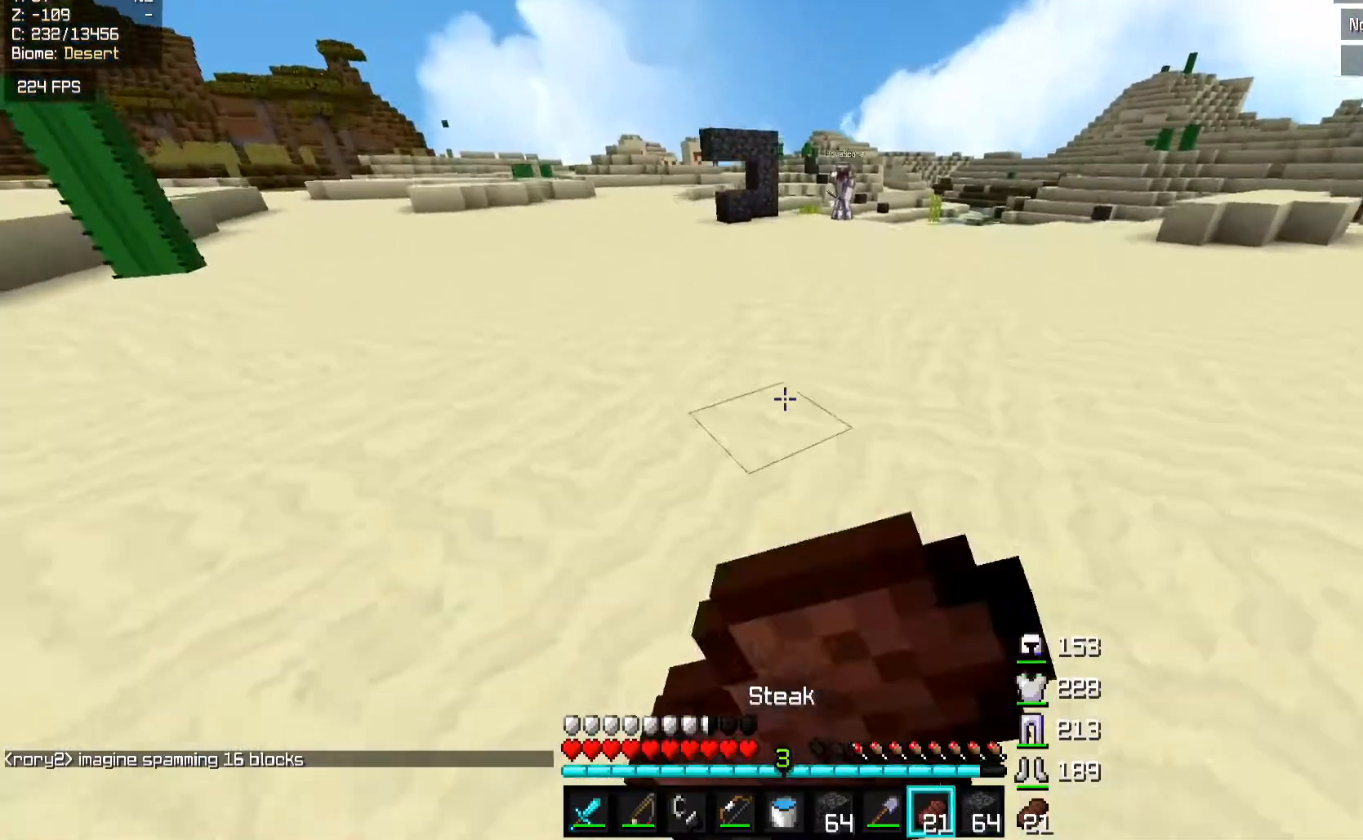
{"keys": ["a", "w"], "mouse": ["left", "right"], "events": []}
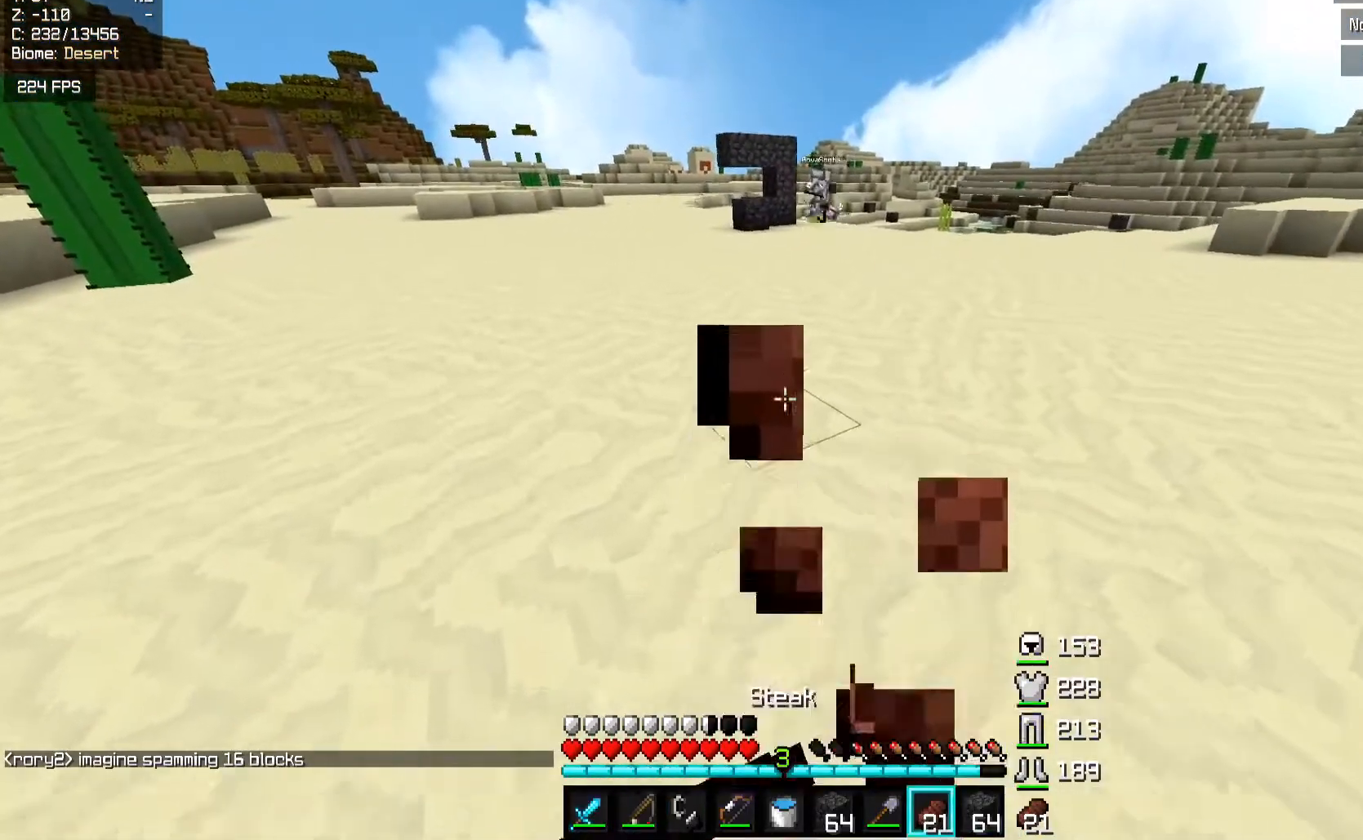
{"keys": ["w"], "mouse": ["left", "right"], "events": [[317, "a", "up"]]}
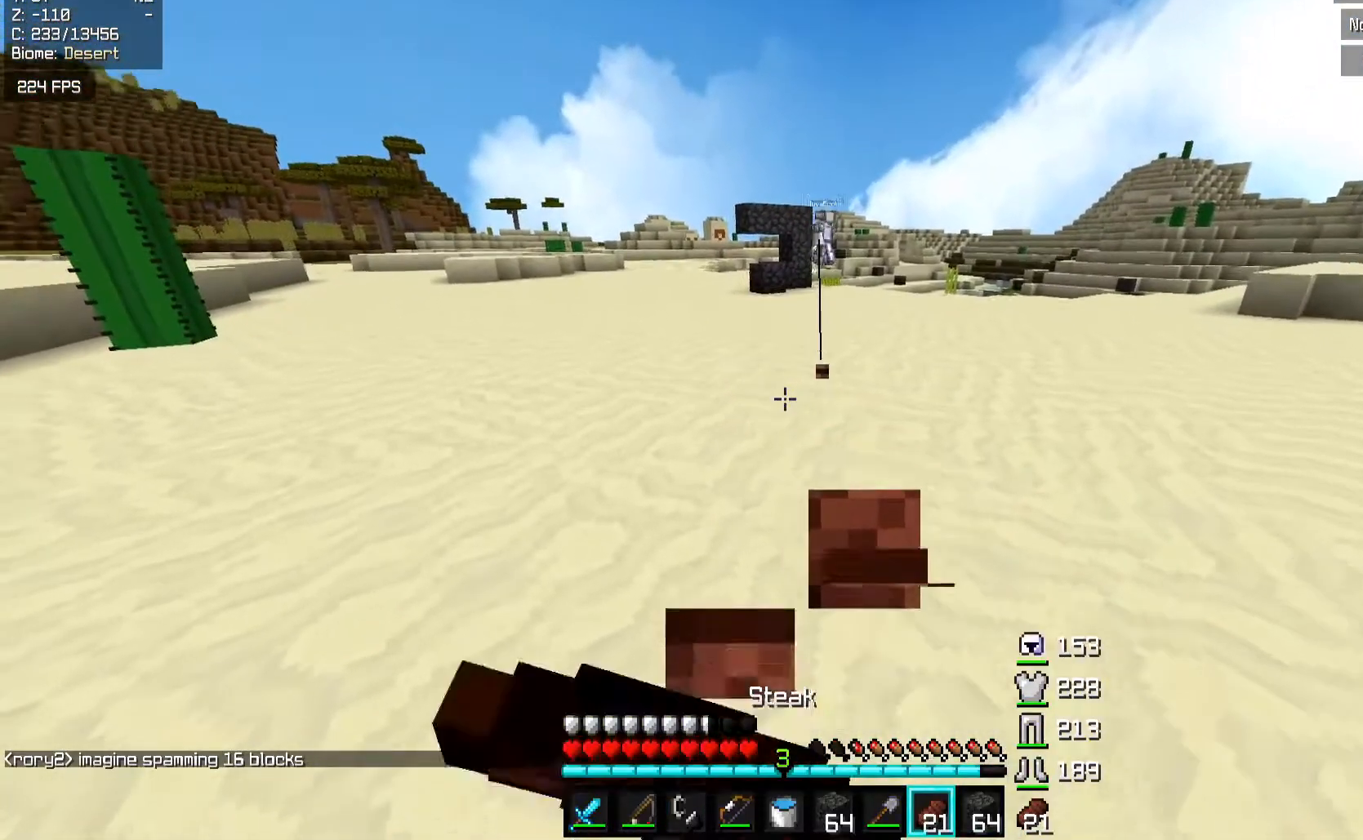
{"keys": ["w"], "mouse": ["left", "right"], "events": []}
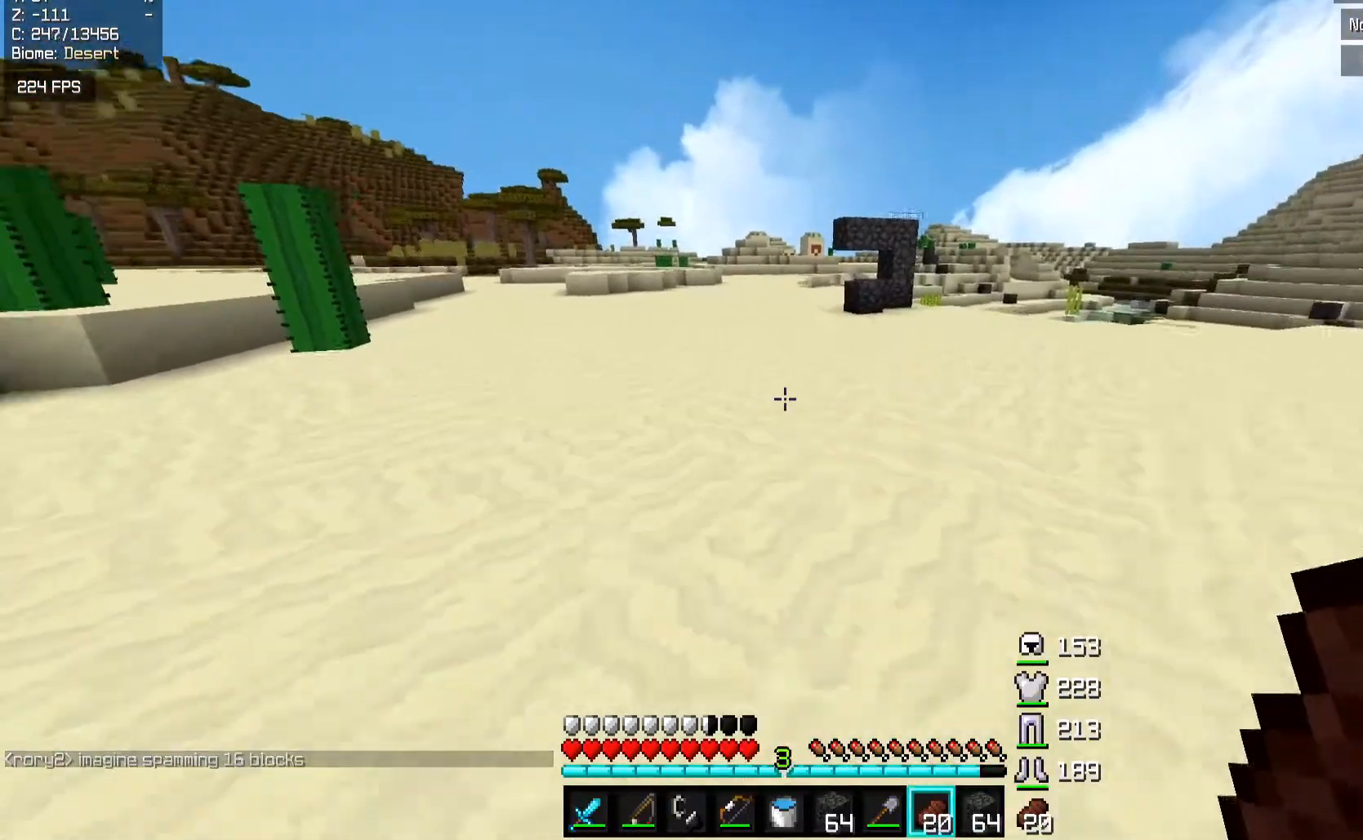
{"keys": ["a", "w"], "mouse": [], "events": [[67, "mouse_right", "up"], [83, "space", "down"], [117, "mouse_left", "up"], [267, "space", "up"], [417, "a", "down"]]}
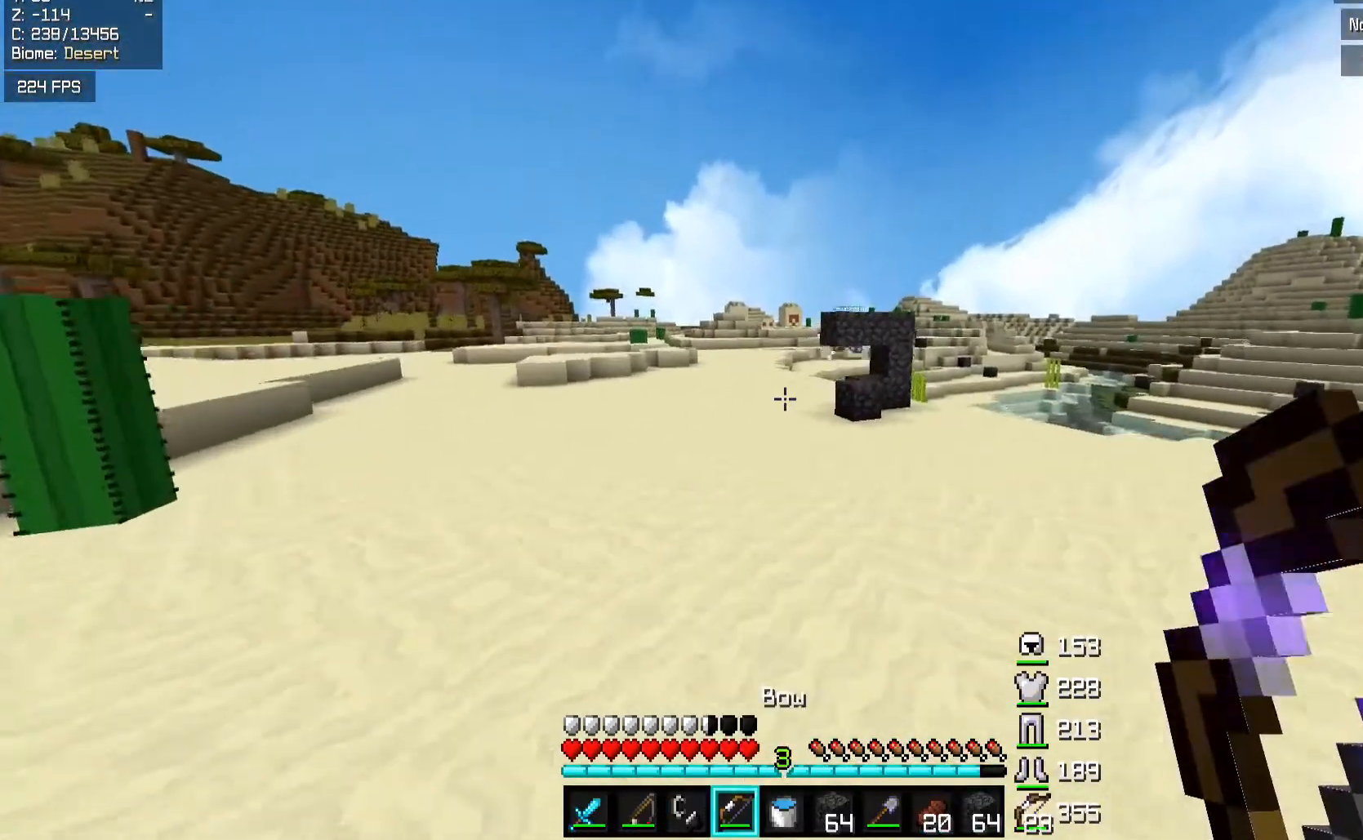
{"keys": ["a", "w"], "mouse": ["right"], "events": [[133, "mouse_left", "down"], [133, "space", "down"], [183, "mouse_right", "down"], [267, "mouse_left", "up"], [383, "space", "up"]]}